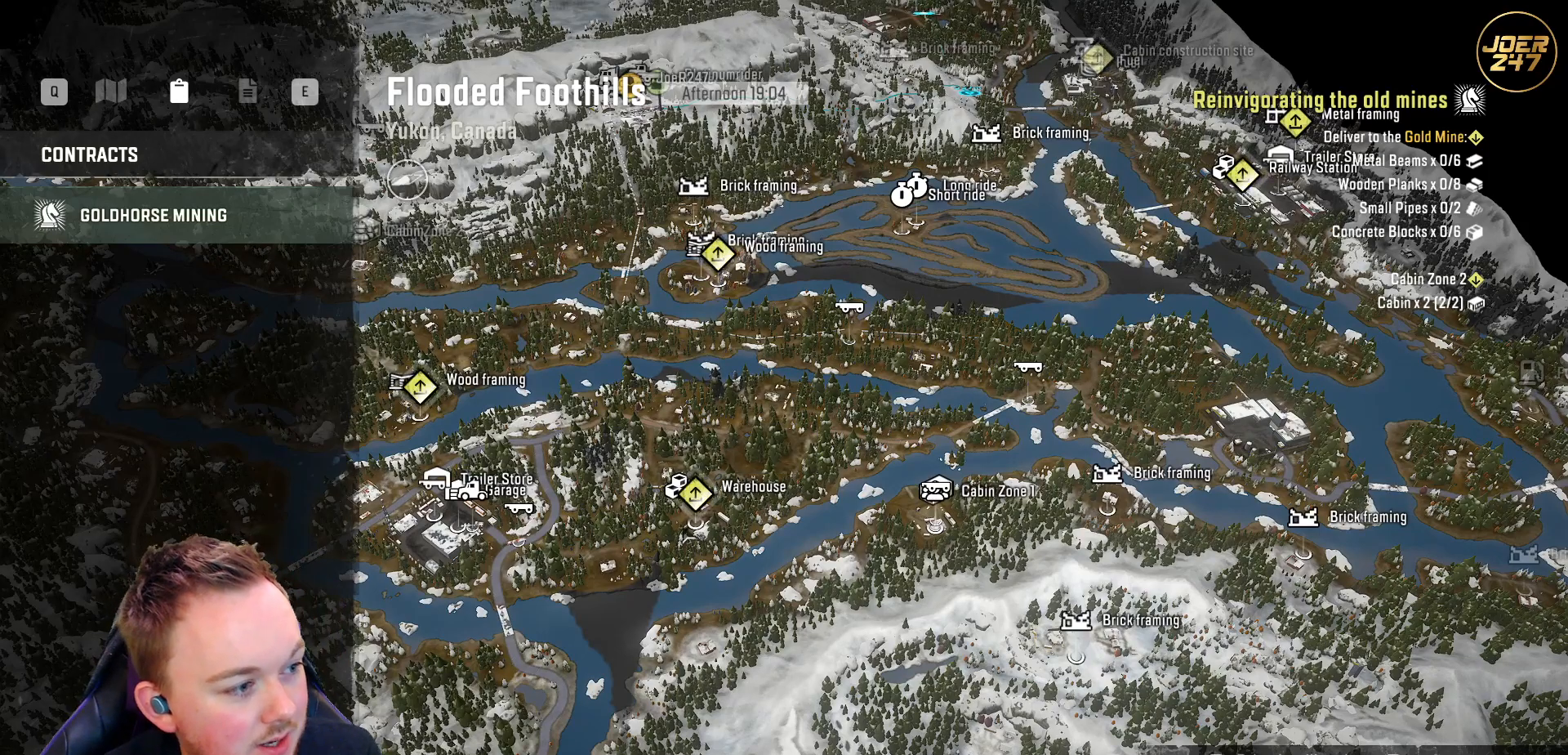
Gameplay with a controller (Xbox layout); each line is a JSON object with the inputs held at the frame after it. "events" lists button and stick changes between this image and that frame as [ms after this image, input, new state], when the widget could be followed in between. Not read: L2 R3.
{"buttons": [], "left_stick": "center", "right_stick": "center", "events": [[117, "B", "down"], [233, "B", "up"]]}
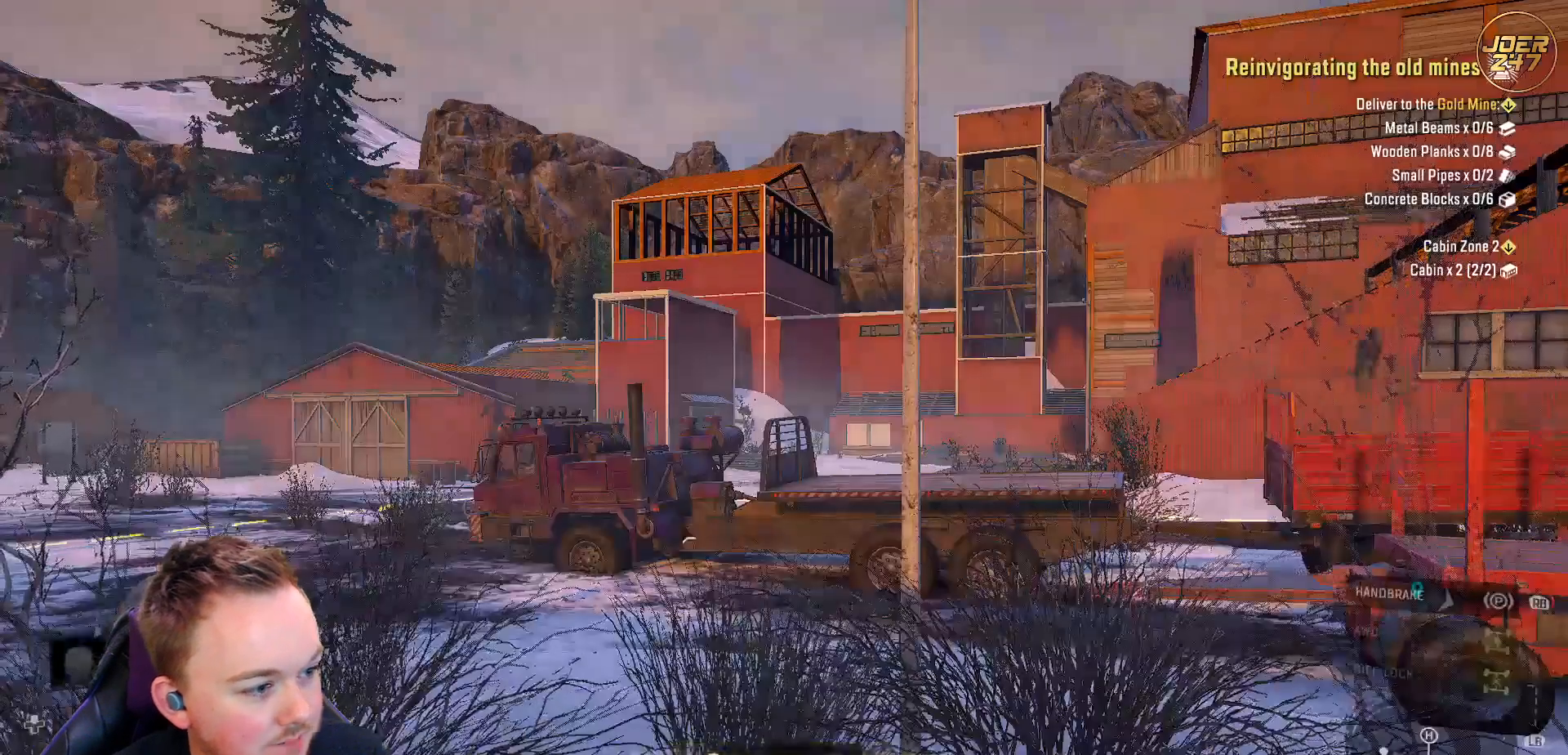
{"buttons": [], "left_stick": "center", "right_stick": "center", "events": []}
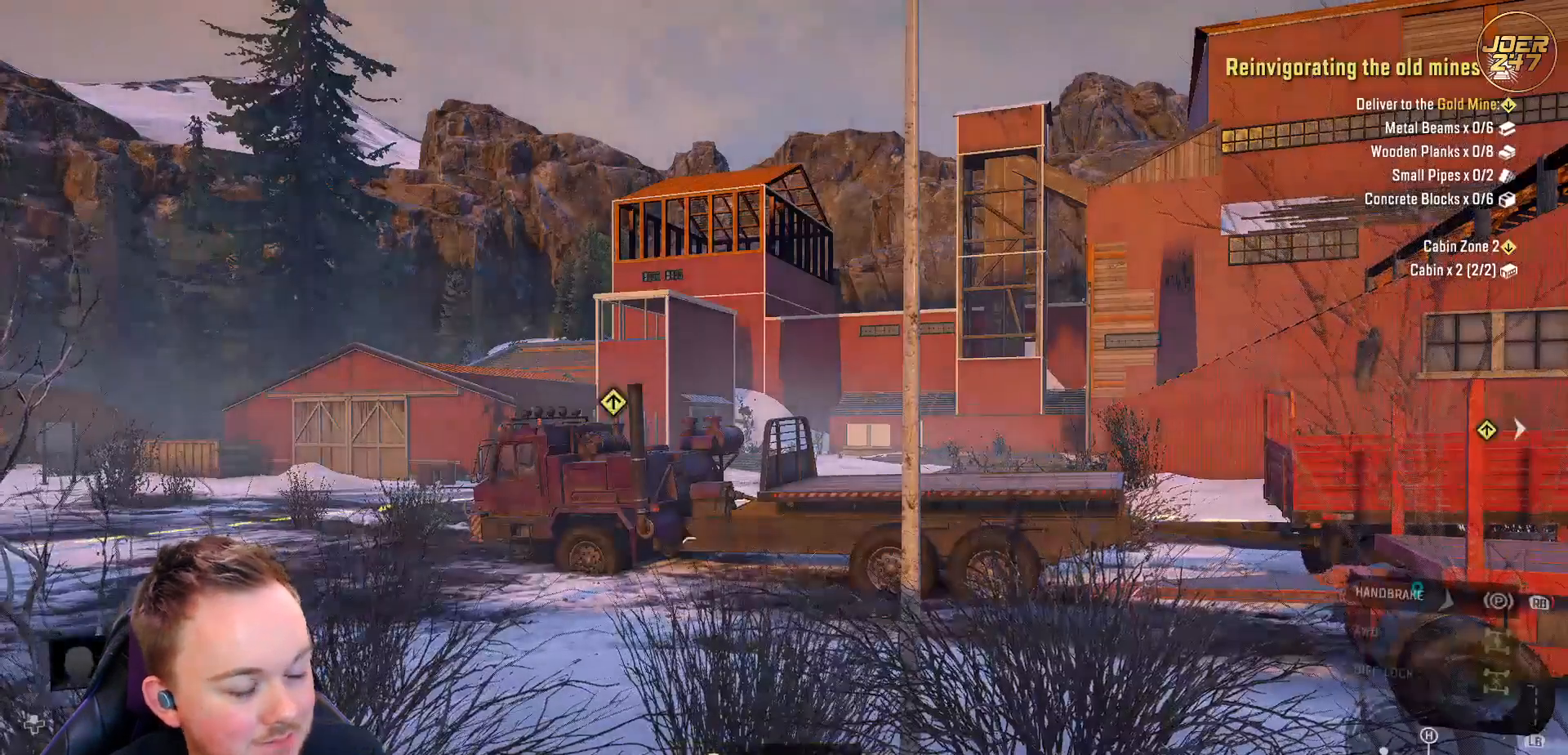
{"buttons": [], "left_stick": "center", "right_stick": "center", "events": []}
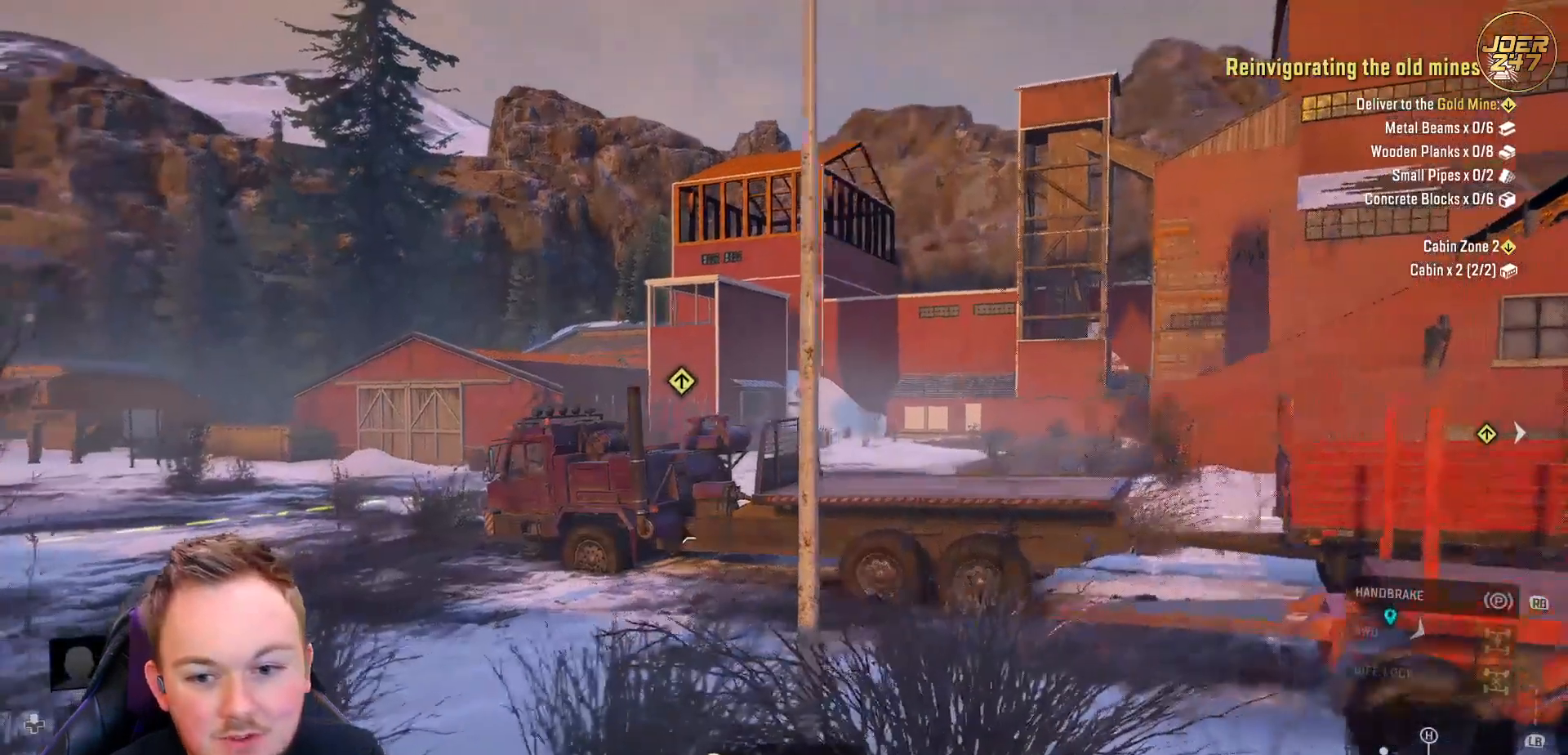
{"buttons": [], "left_stick": "center", "right_stick": "center", "events": [[83, "right_stick", "down"], [217, "right_stick", "center"]]}
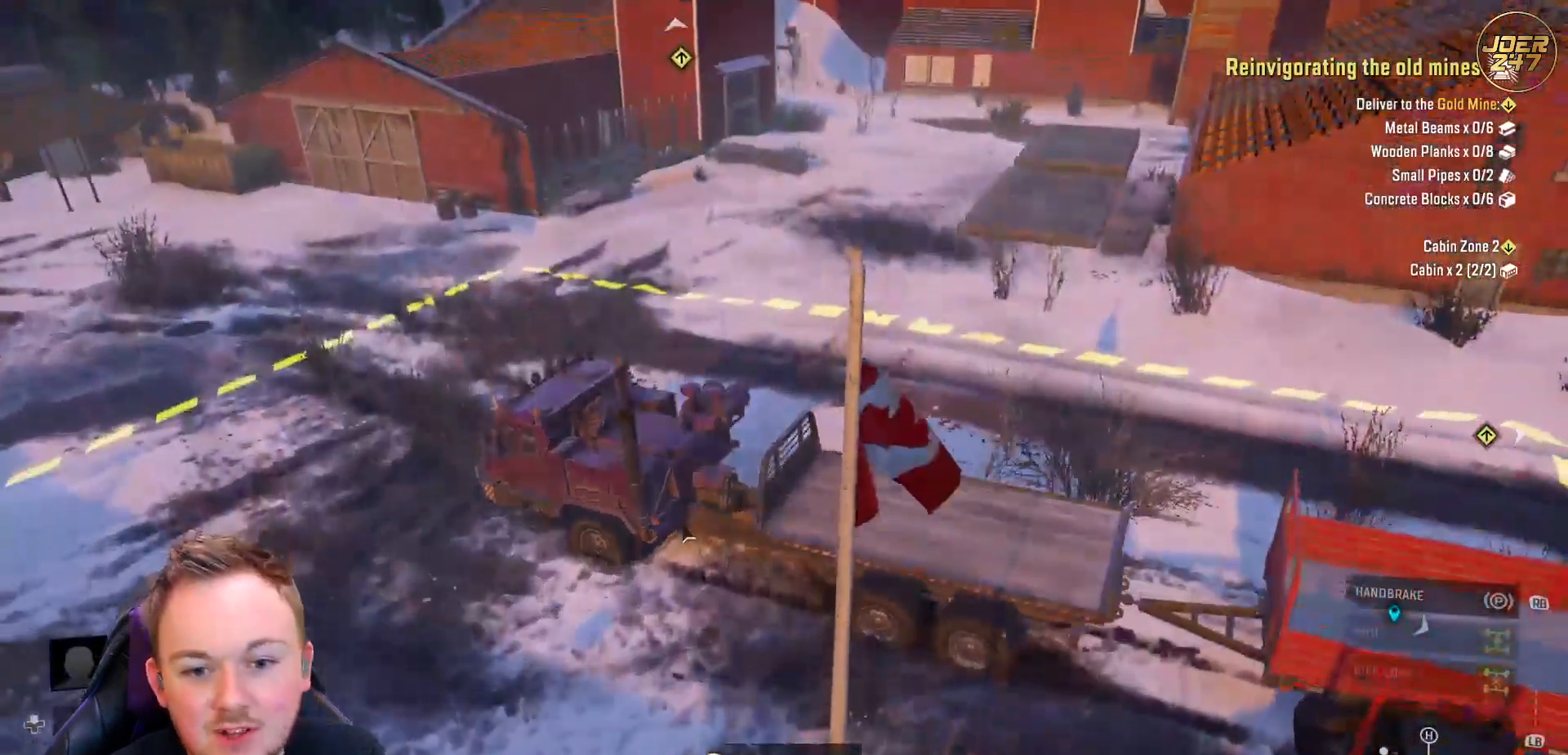
{"buttons": [], "left_stick": "center", "right_stick": "center", "events": []}
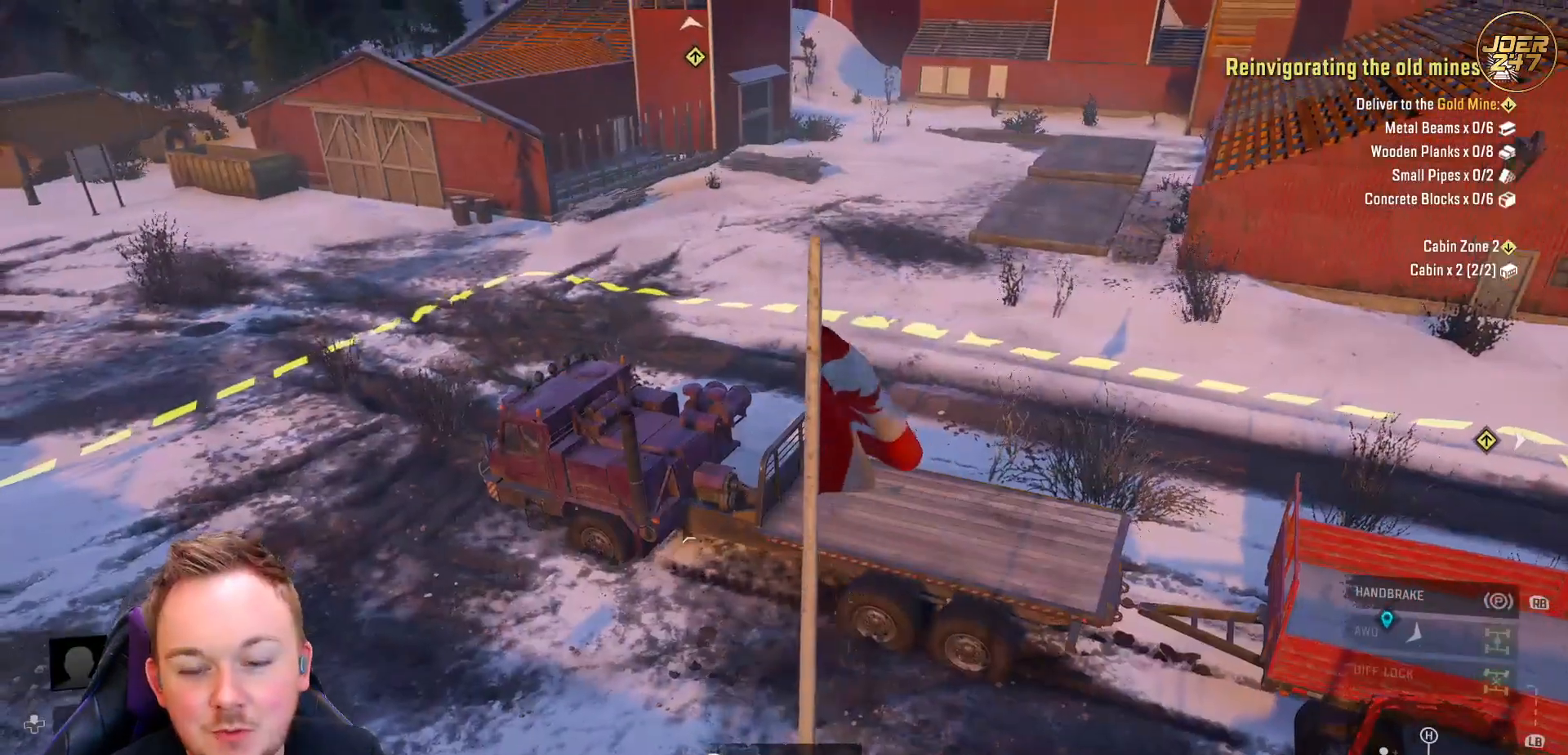
{"buttons": [], "left_stick": "center", "right_stick": "center", "events": [[200, "right_stick", "down-left"], [500, "right_stick", "center"]]}
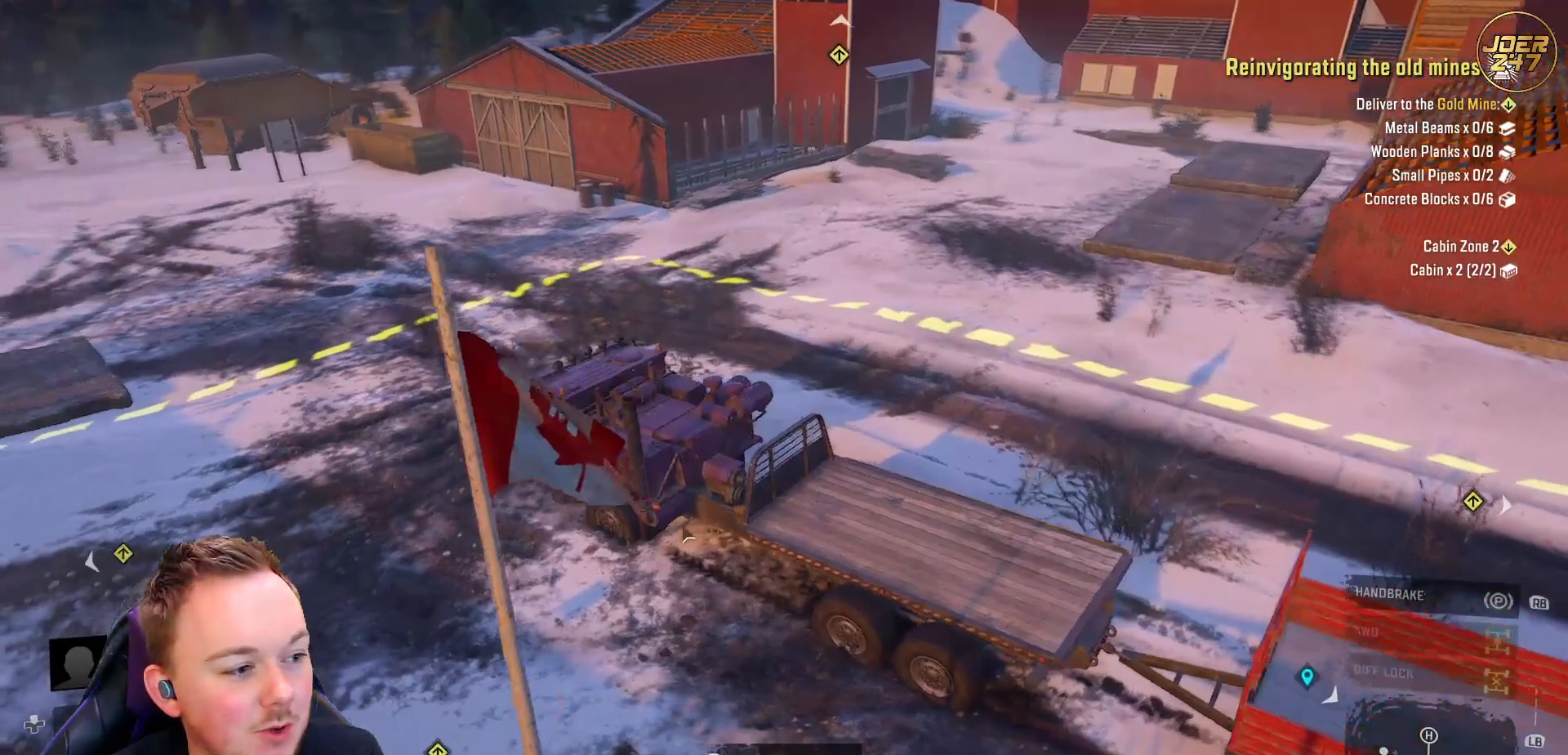
{"buttons": [], "left_stick": "center", "right_stick": "center", "events": []}
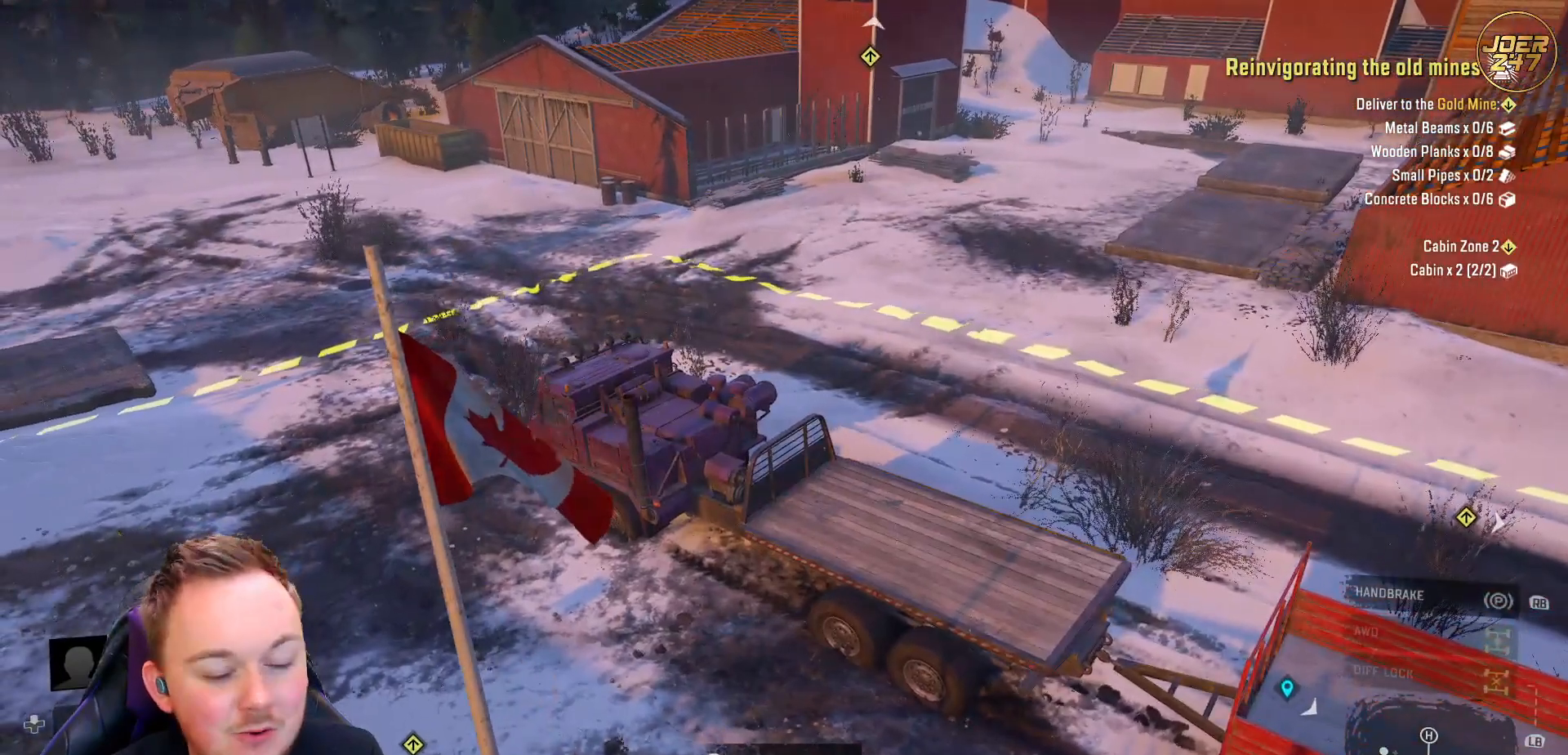
{"buttons": [], "left_stick": "center", "right_stick": "left", "events": [[117, "R1", "down"], [233, "R1", "up"], [467, "right_stick", "left"]]}
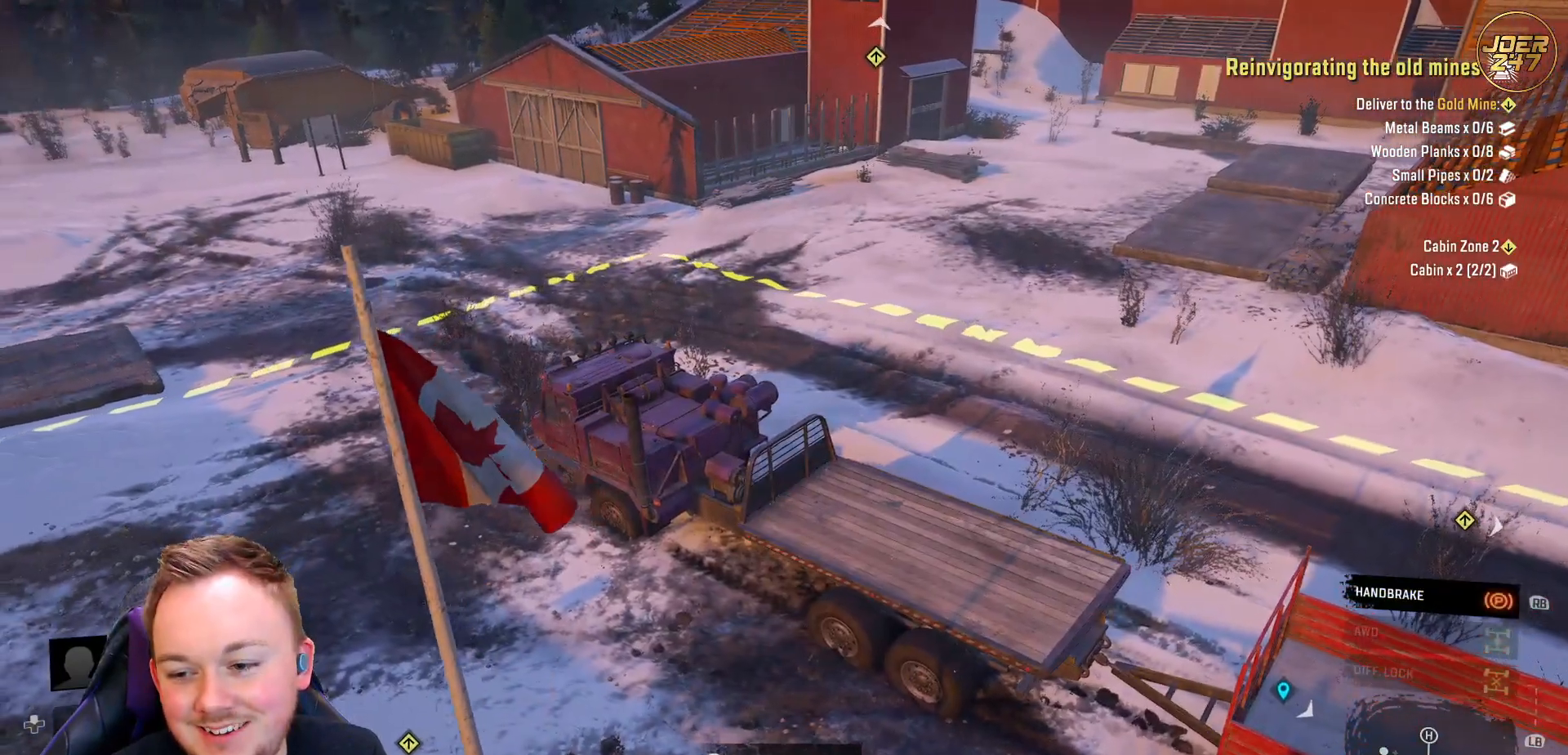
{"buttons": ["R2"], "left_stick": "up-left", "right_stick": "up-left", "events": [[183, "R1", "down"], [283, "R1", "up"], [333, "left_stick", "up-left"], [400, "R2", "down"], [433, "right_stick", "up-left"]]}
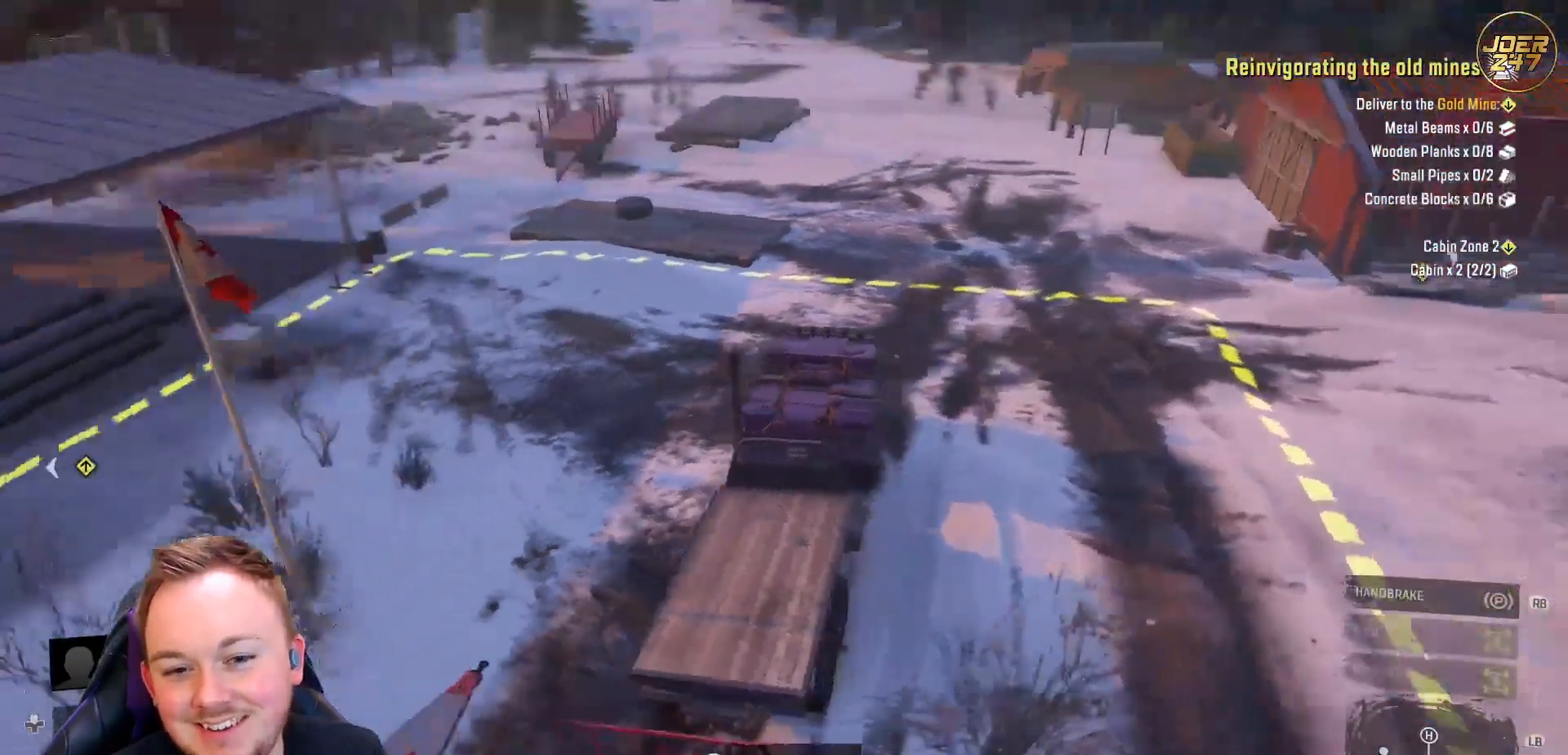
{"buttons": ["R2"], "left_stick": "up-left", "right_stick": "center", "events": [[133, "right_stick", "down"], [200, "right_stick", "center"]]}
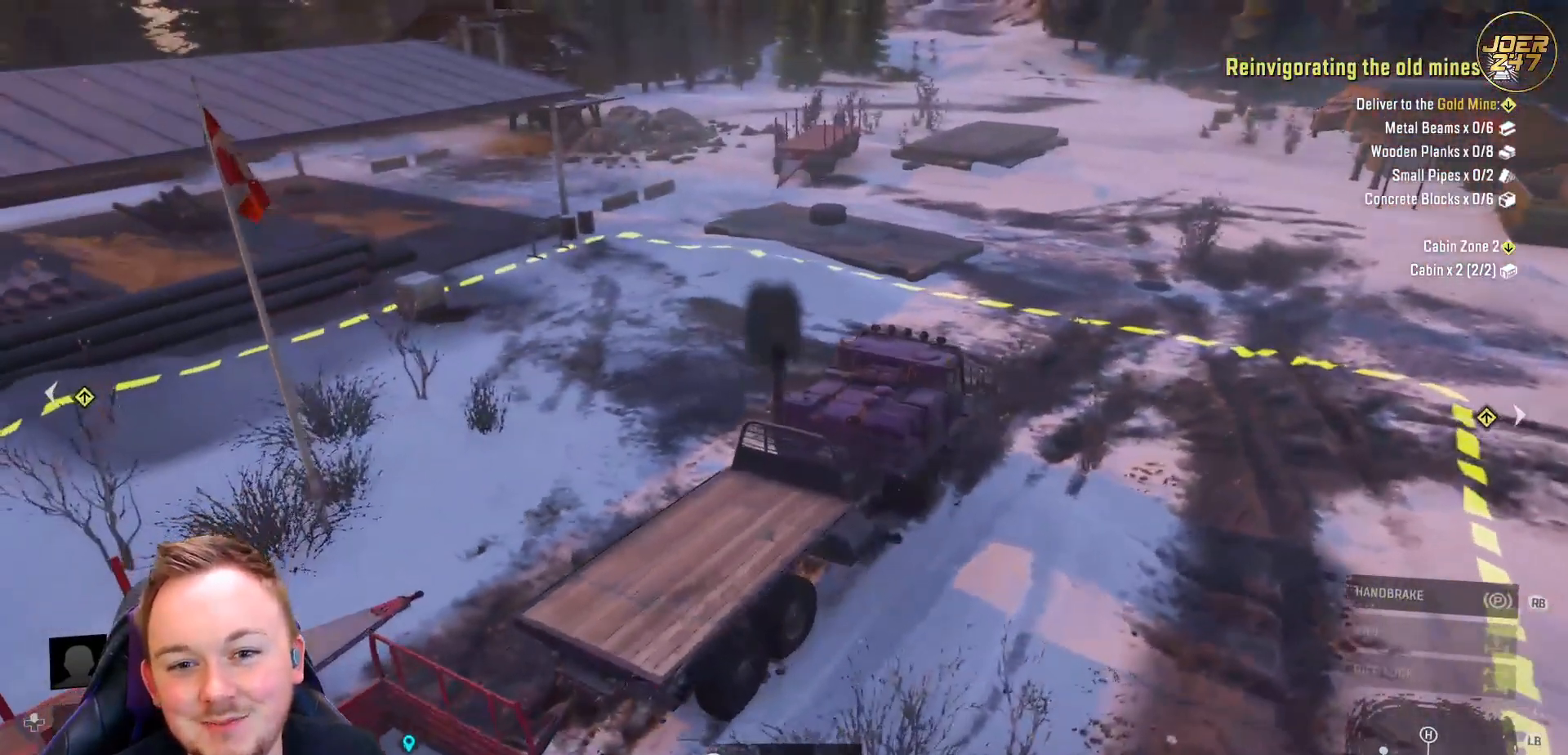
{"buttons": ["R2"], "left_stick": "up-left", "right_stick": "center", "events": []}
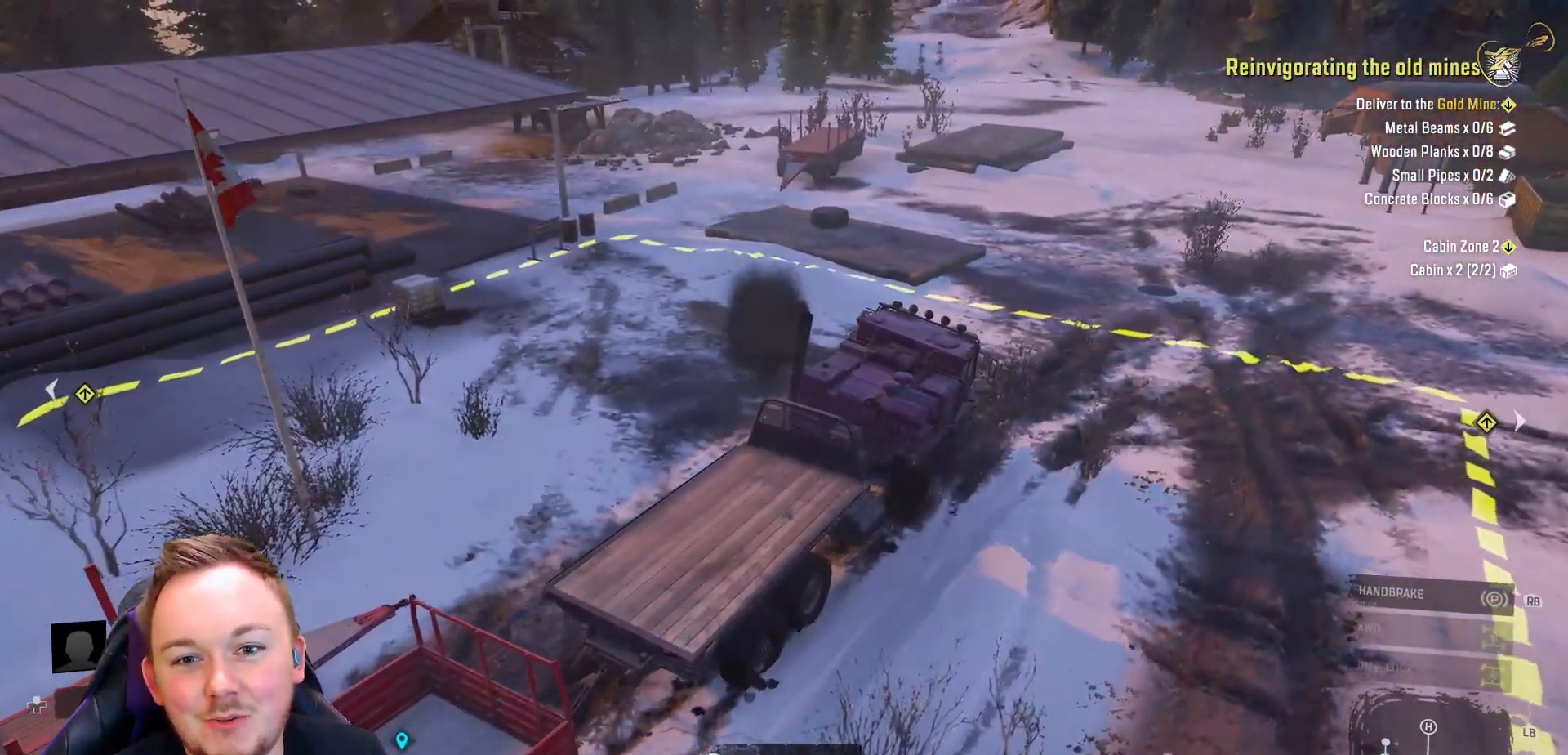
{"buttons": ["R2"], "left_stick": "up-left", "right_stick": "center", "events": []}
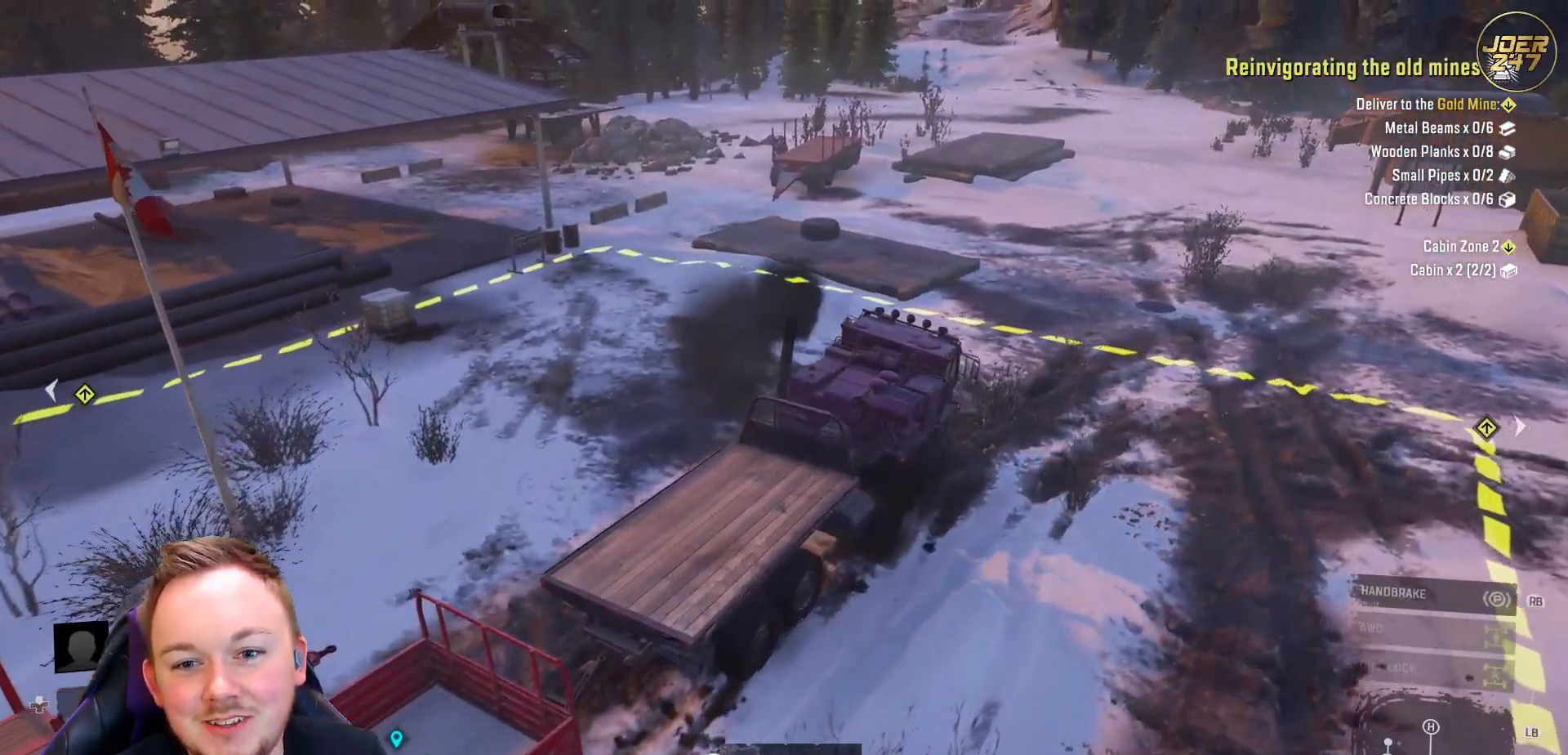
{"buttons": ["R2"], "left_stick": "up-left", "right_stick": "center", "events": [[183, "right_stick", "left"], [300, "right_stick", "center"]]}
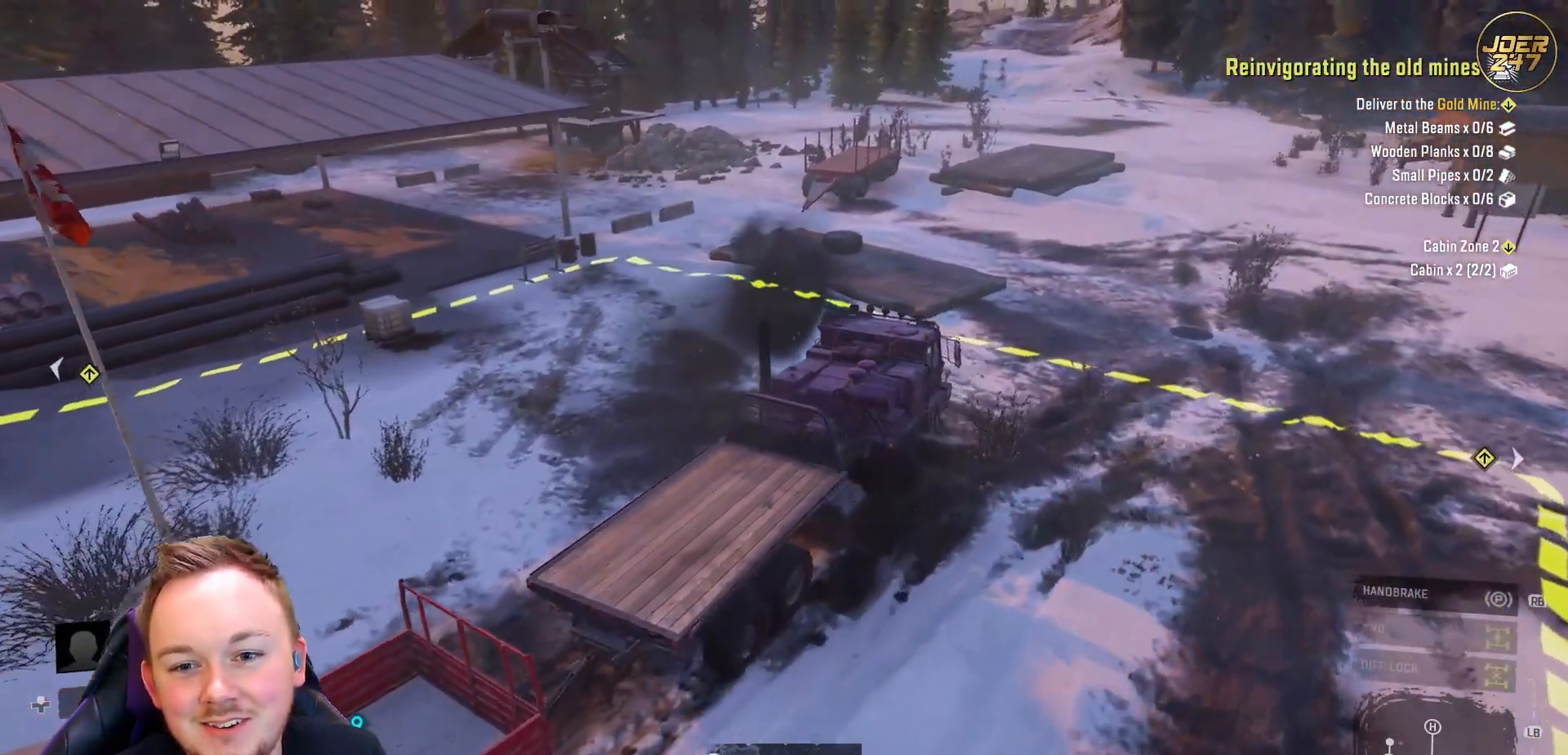
{"buttons": ["R2"], "left_stick": "up-left", "right_stick": "center", "events": []}
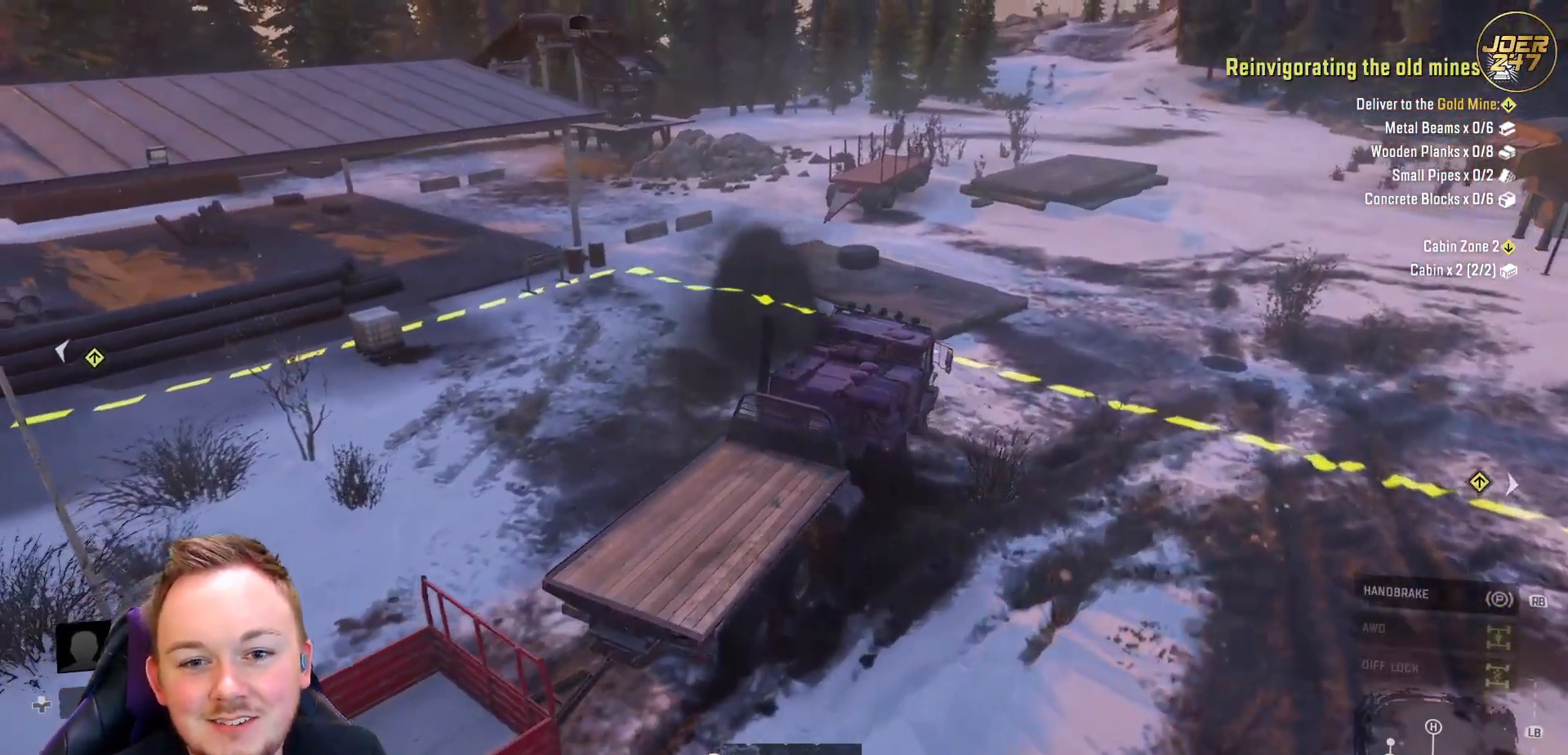
{"buttons": ["R2"], "left_stick": "up-left", "right_stick": "center", "events": []}
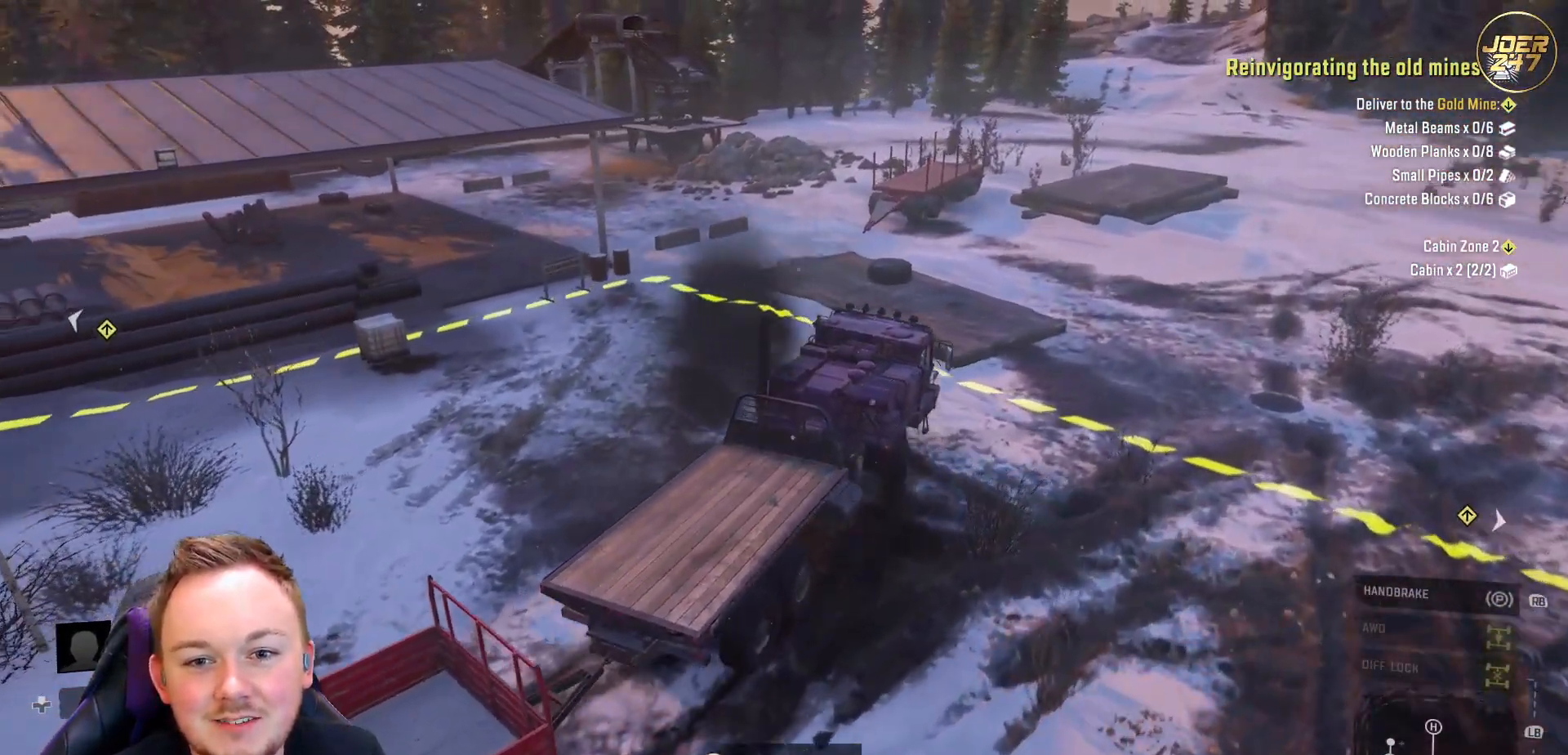
{"buttons": ["R2"], "left_stick": "up-left", "right_stick": "down-right", "events": [[17, "right_stick", "down-right"]]}
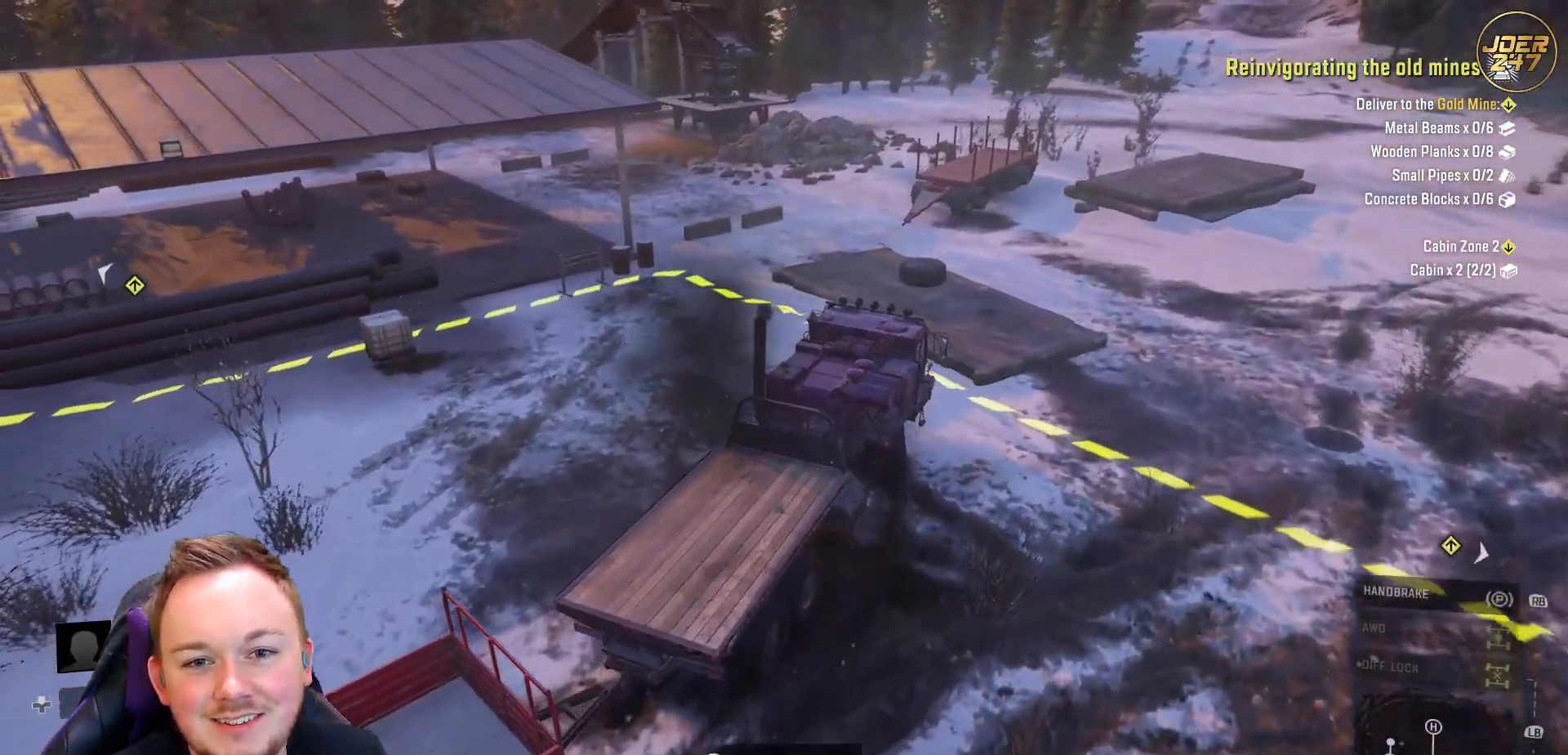
{"buttons": ["R2"], "left_stick": "center", "right_stick": "up-right", "events": [[67, "right_stick", "right"], [133, "left_stick", "center"], [417, "right_stick", "up-right"]]}
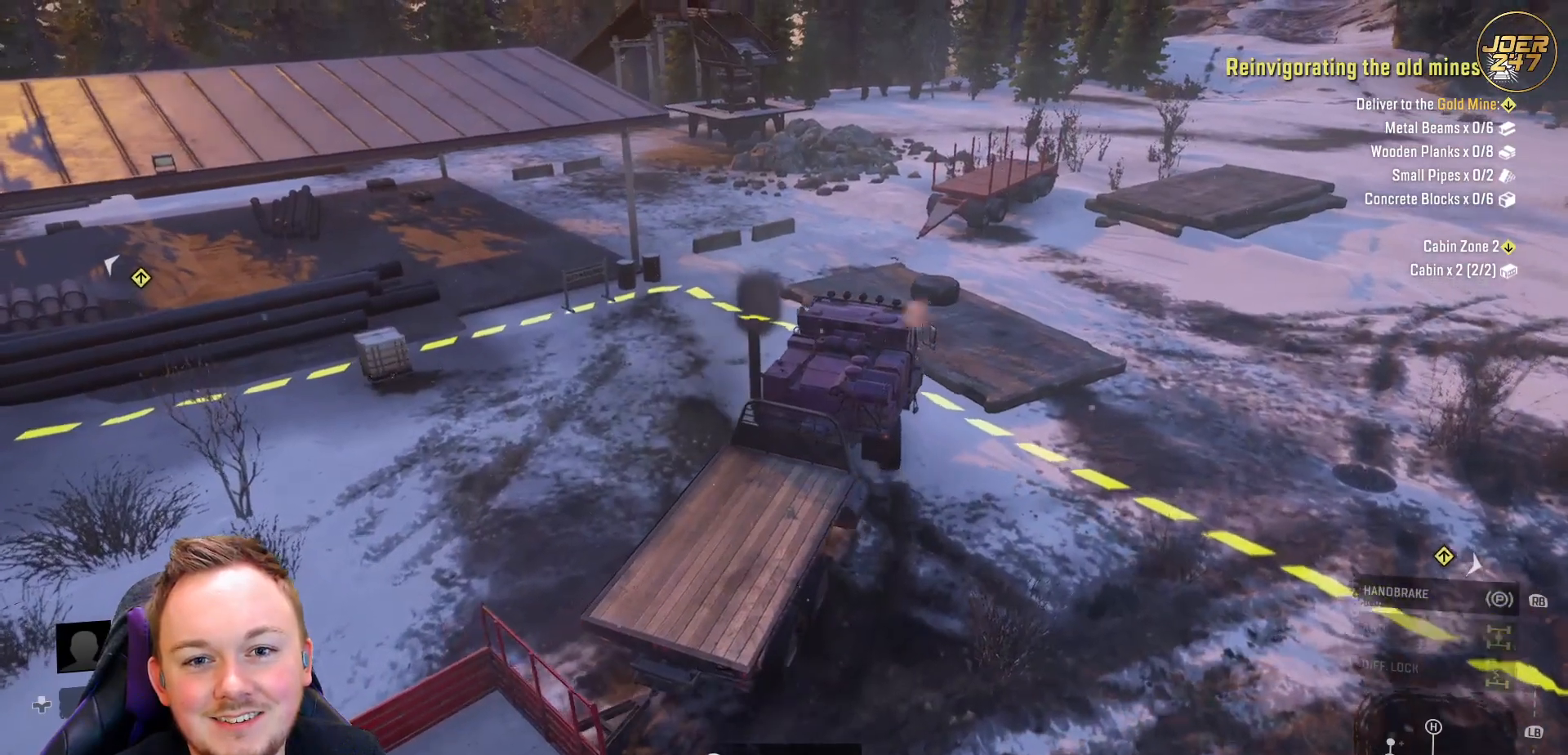
{"buttons": ["R2"], "left_stick": "center", "right_stick": "center", "events": [[200, "right_stick", "center"]]}
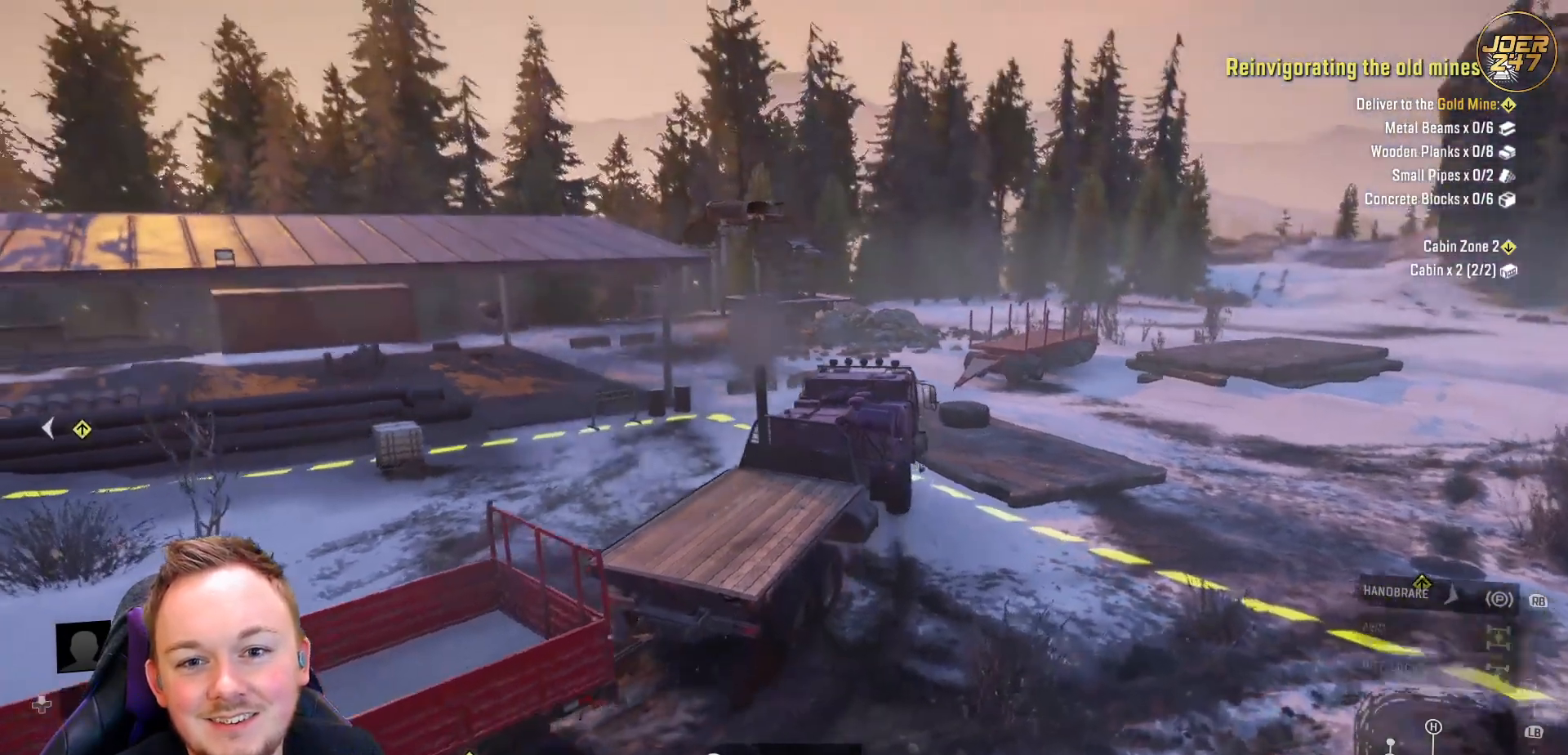
{"buttons": ["R2"], "left_stick": "center", "right_stick": "down", "events": [[117, "right_stick", "down"], [300, "right_stick", "center"], [483, "right_stick", "down"]]}
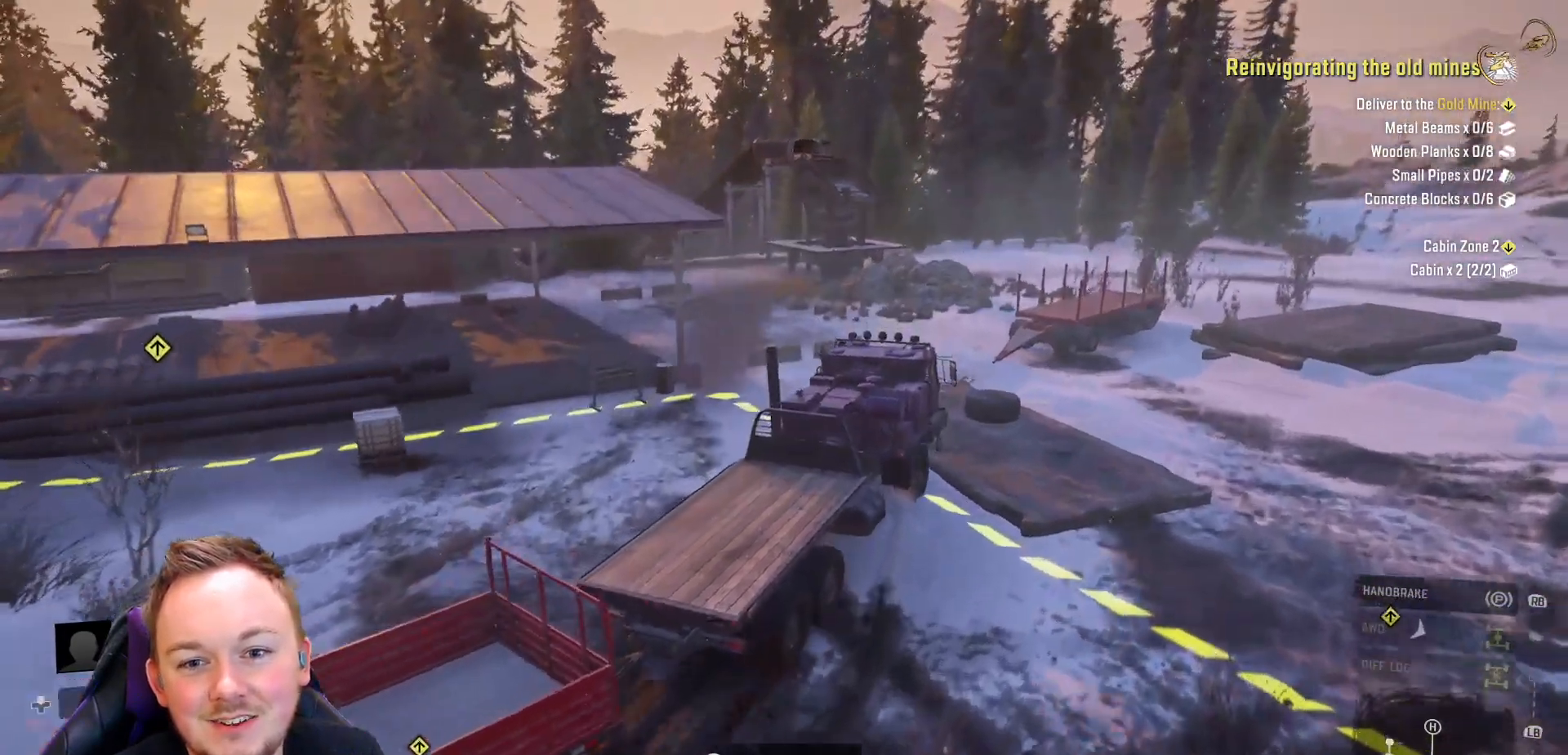
{"buttons": ["R2"], "left_stick": "center", "right_stick": "center", "events": [[133, "right_stick", "center"]]}
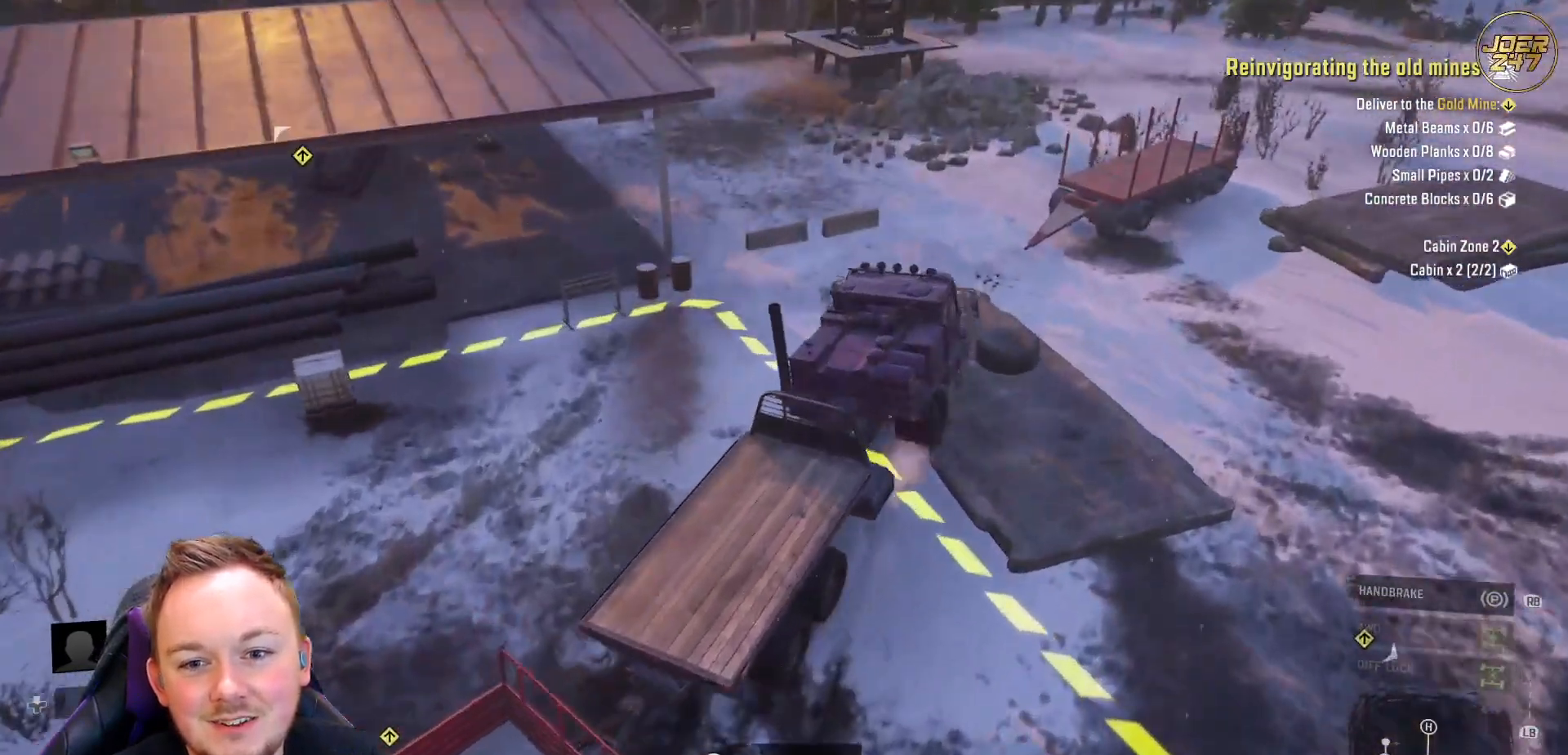
{"buttons": ["R2"], "left_stick": "left", "right_stick": "center", "events": [[267, "right_stick", "up"], [400, "right_stick", "center"], [500, "left_stick", "left"]]}
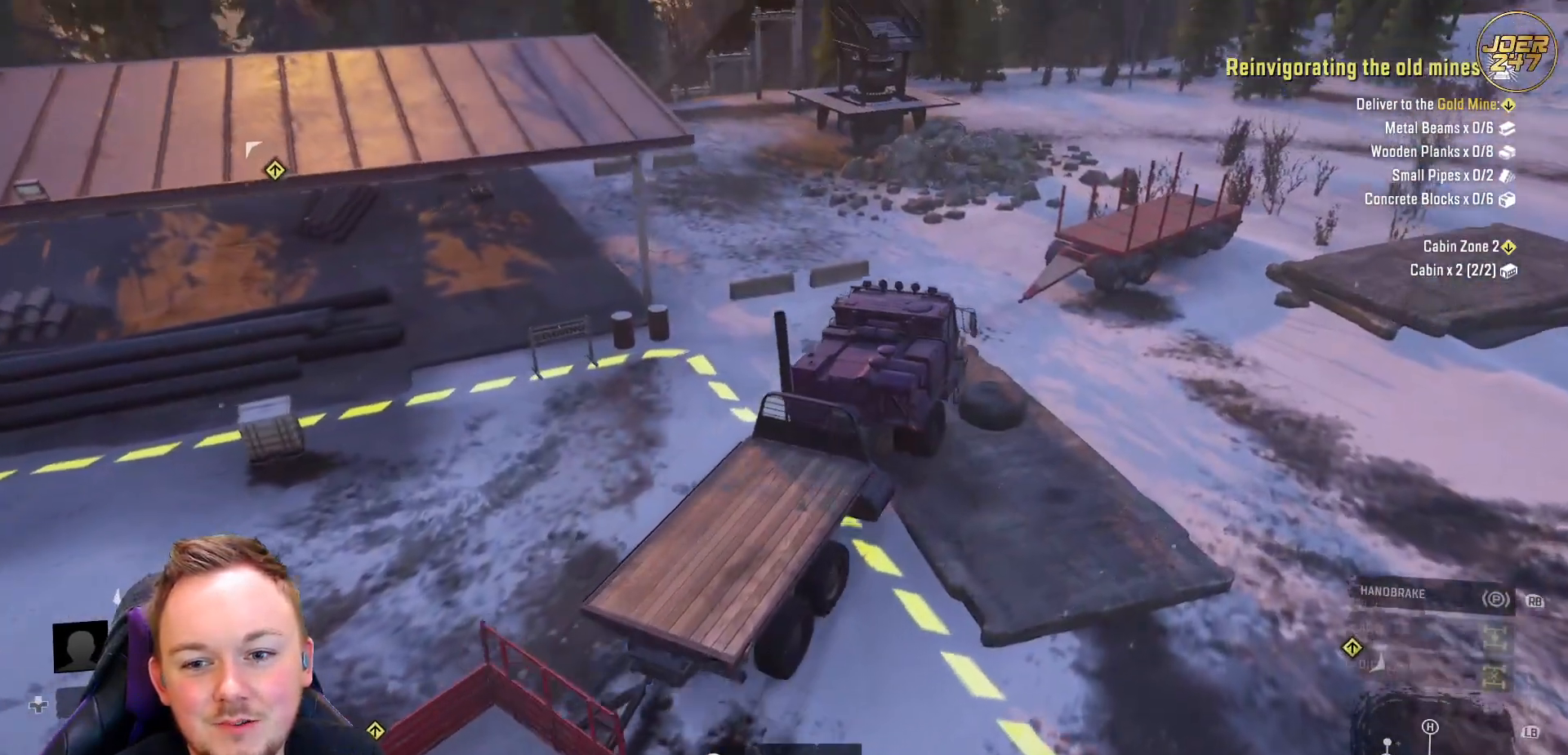
{"buttons": ["R2"], "left_stick": "left", "right_stick": "up-right", "events": [[400, "right_stick", "up"], [483, "right_stick", "up-right"]]}
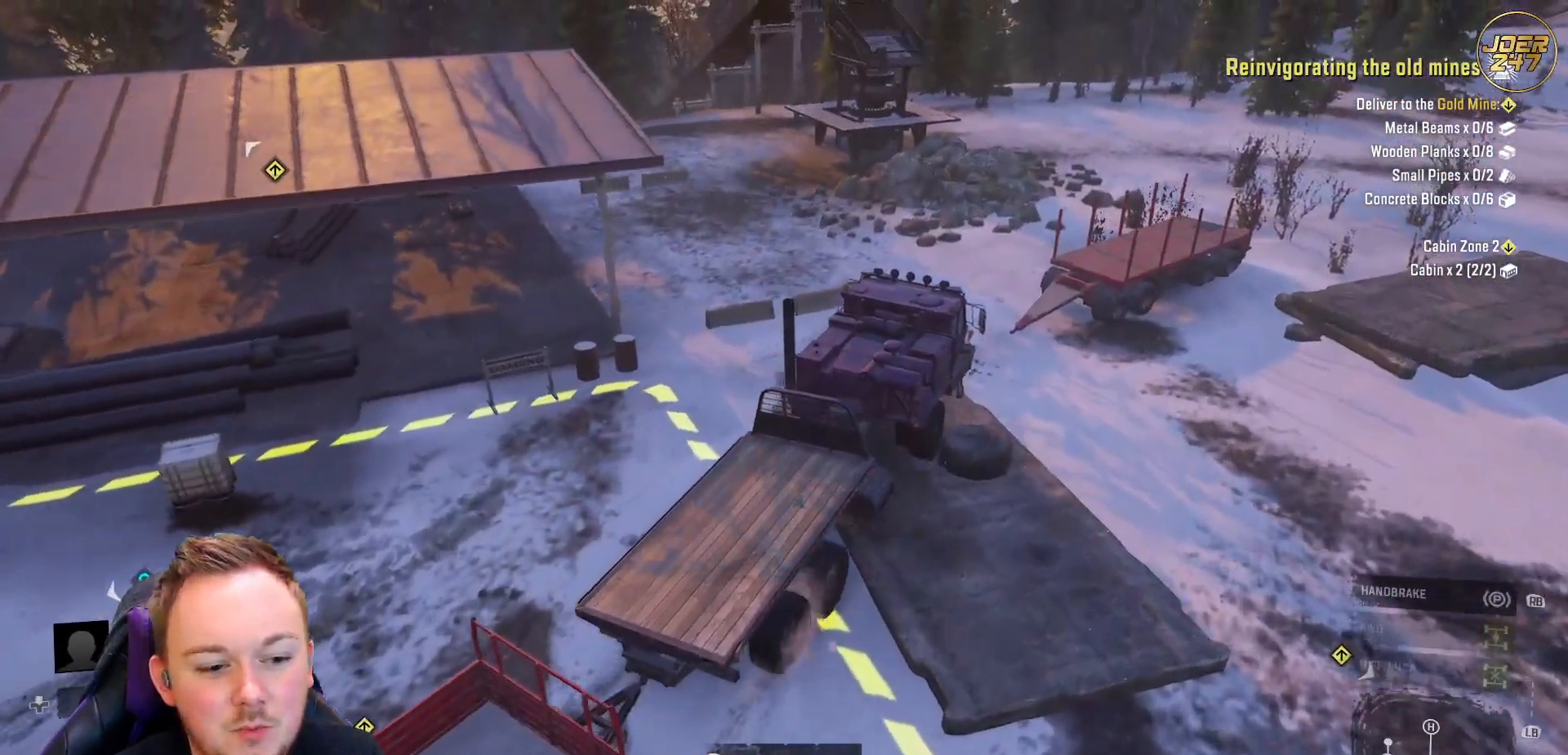
{"buttons": ["R2"], "left_stick": "left", "right_stick": "center", "events": [[233, "right_stick", "right"], [383, "right_stick", "center"]]}
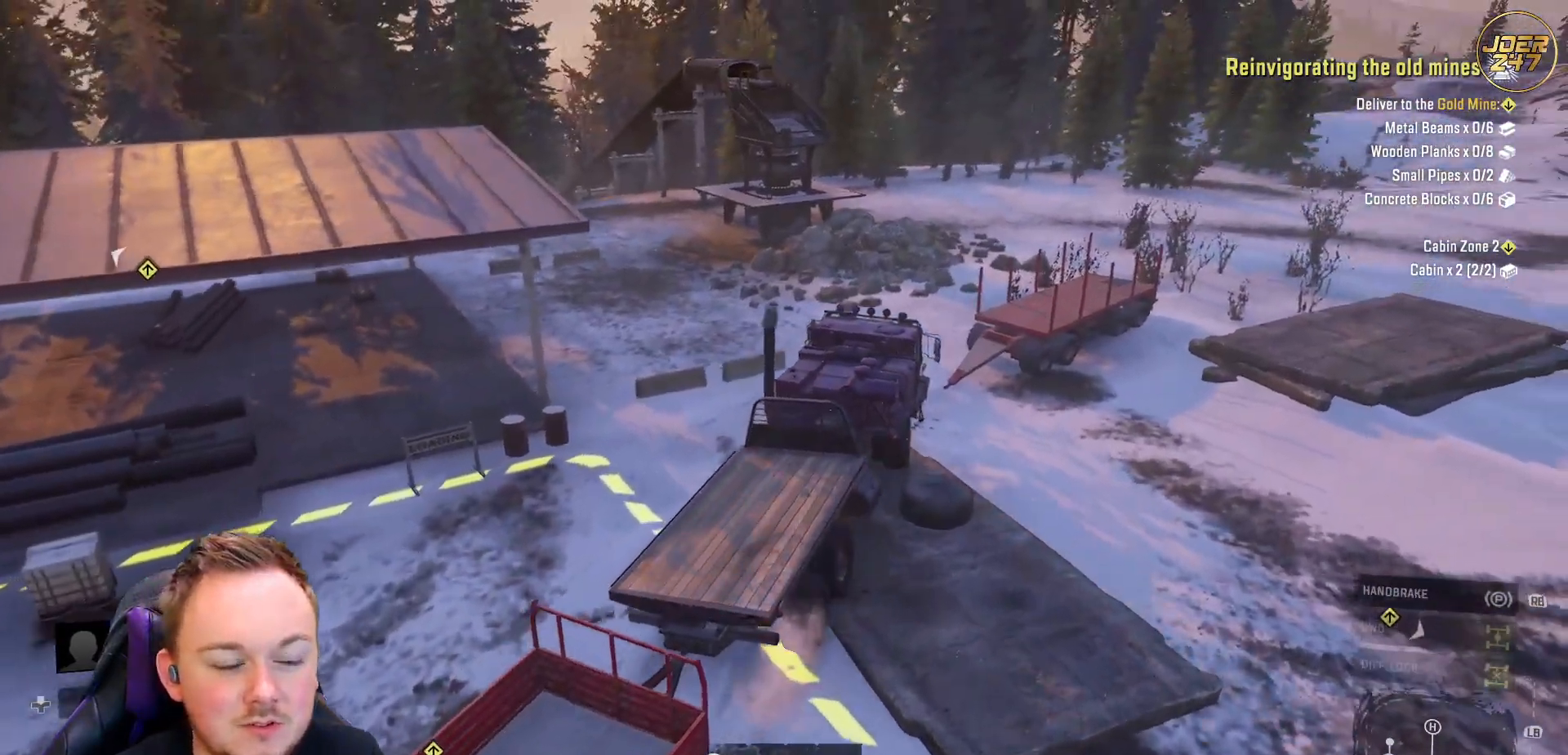
{"buttons": ["R2"], "left_stick": "left", "right_stick": "center", "events": [[217, "right_stick", "right"], [317, "right_stick", "center"]]}
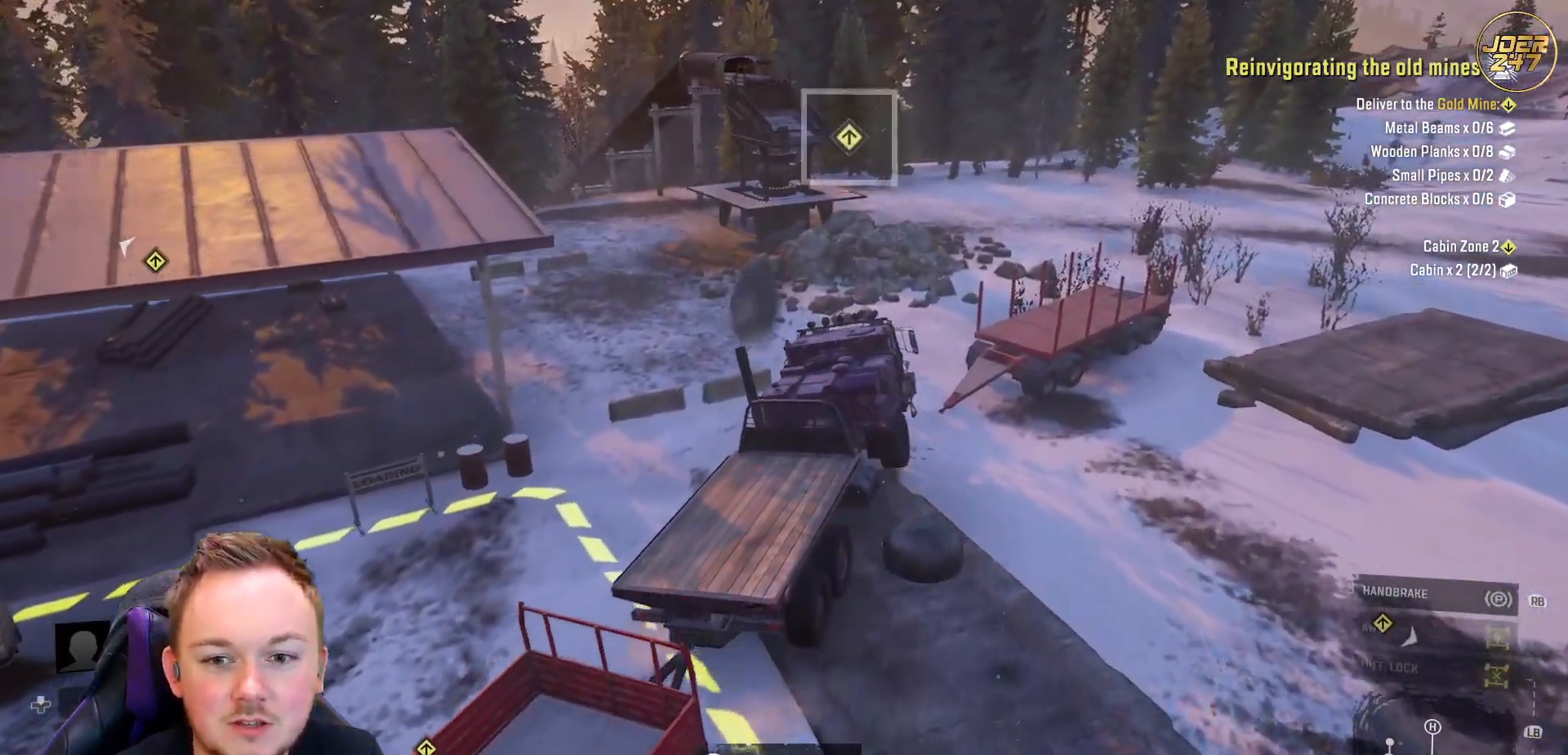
{"buttons": ["R2"], "left_stick": "center", "right_stick": "up-right", "events": [[167, "right_stick", "right"], [183, "left_stick", "center"], [300, "right_stick", "up-right"]]}
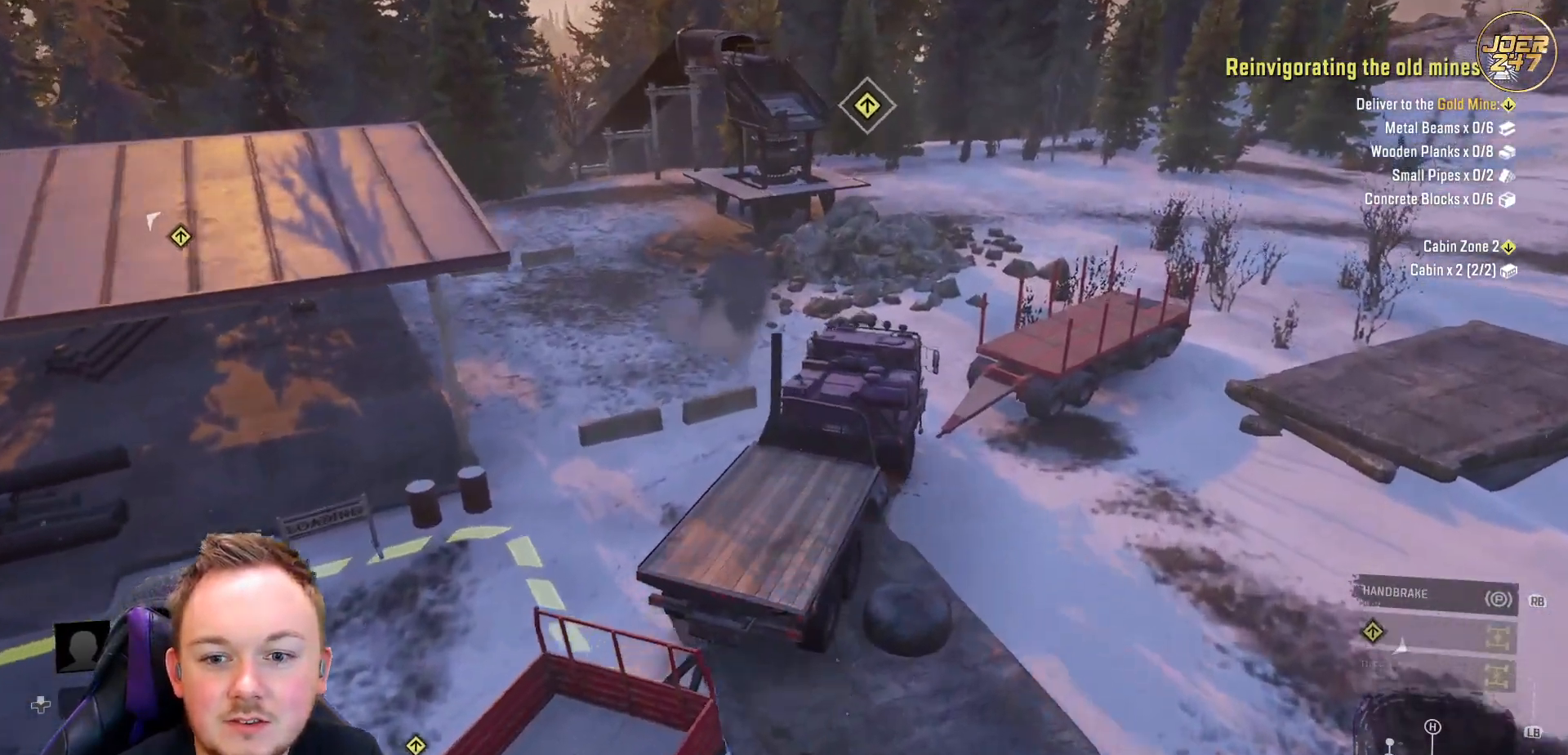
{"buttons": ["R2"], "left_stick": "center", "right_stick": "center", "events": [[183, "right_stick", "center"]]}
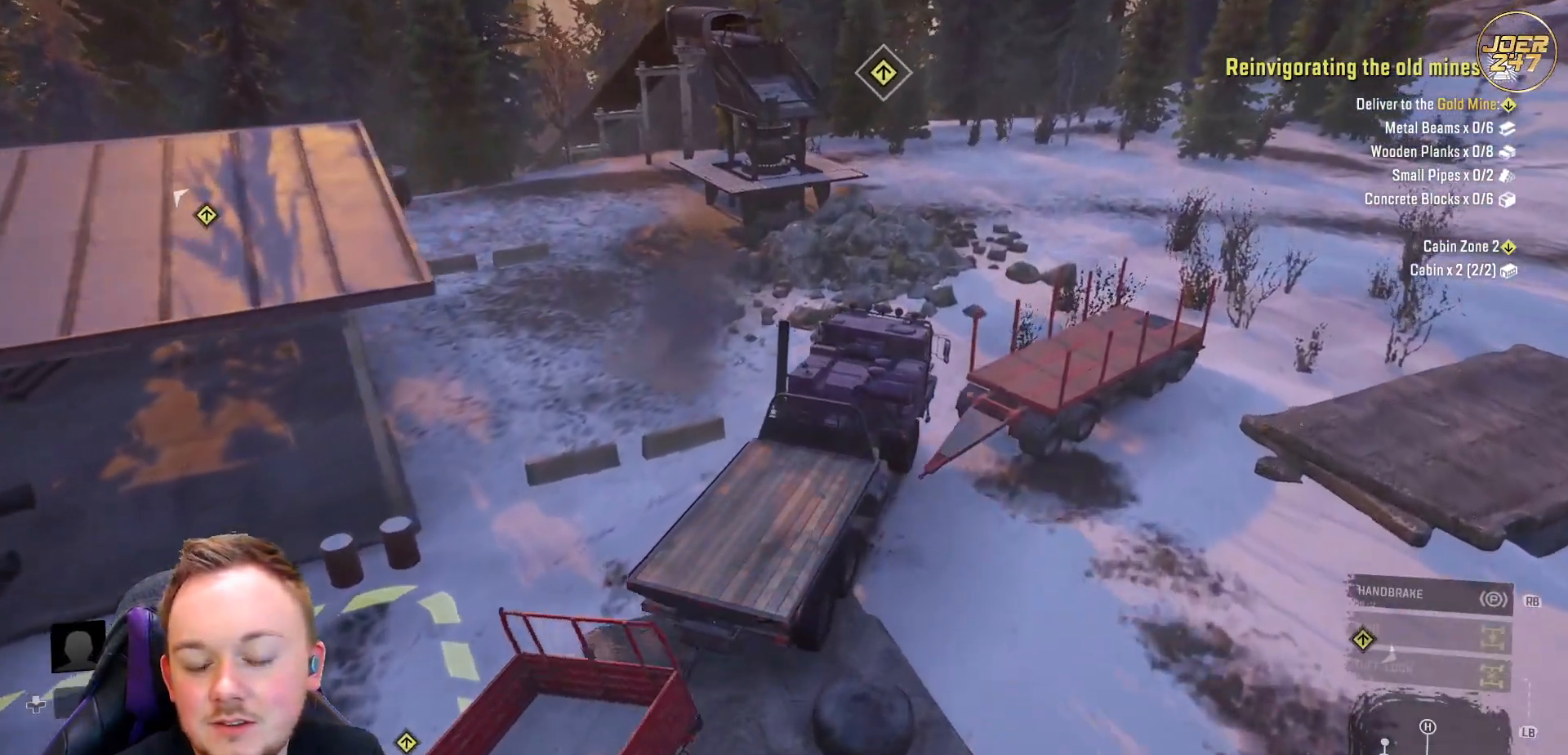
{"buttons": ["R2"], "left_stick": "center", "right_stick": "up", "events": [[67, "left_stick", "left"], [133, "left_stick", "center"], [483, "right_stick", "up"]]}
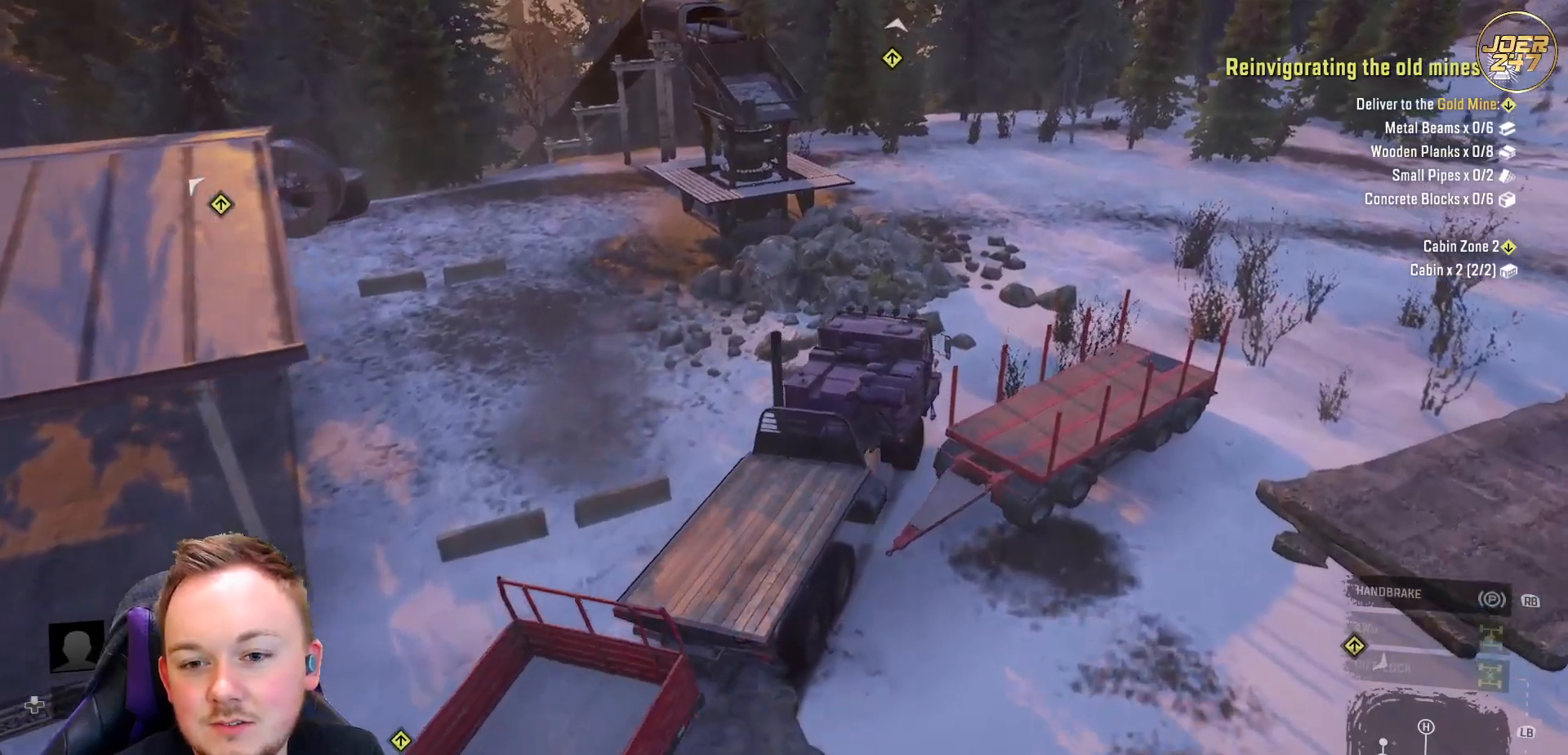
{"buttons": ["R2"], "left_stick": "center", "right_stick": "up-left", "events": [[33, "right_stick", "up-left"]]}
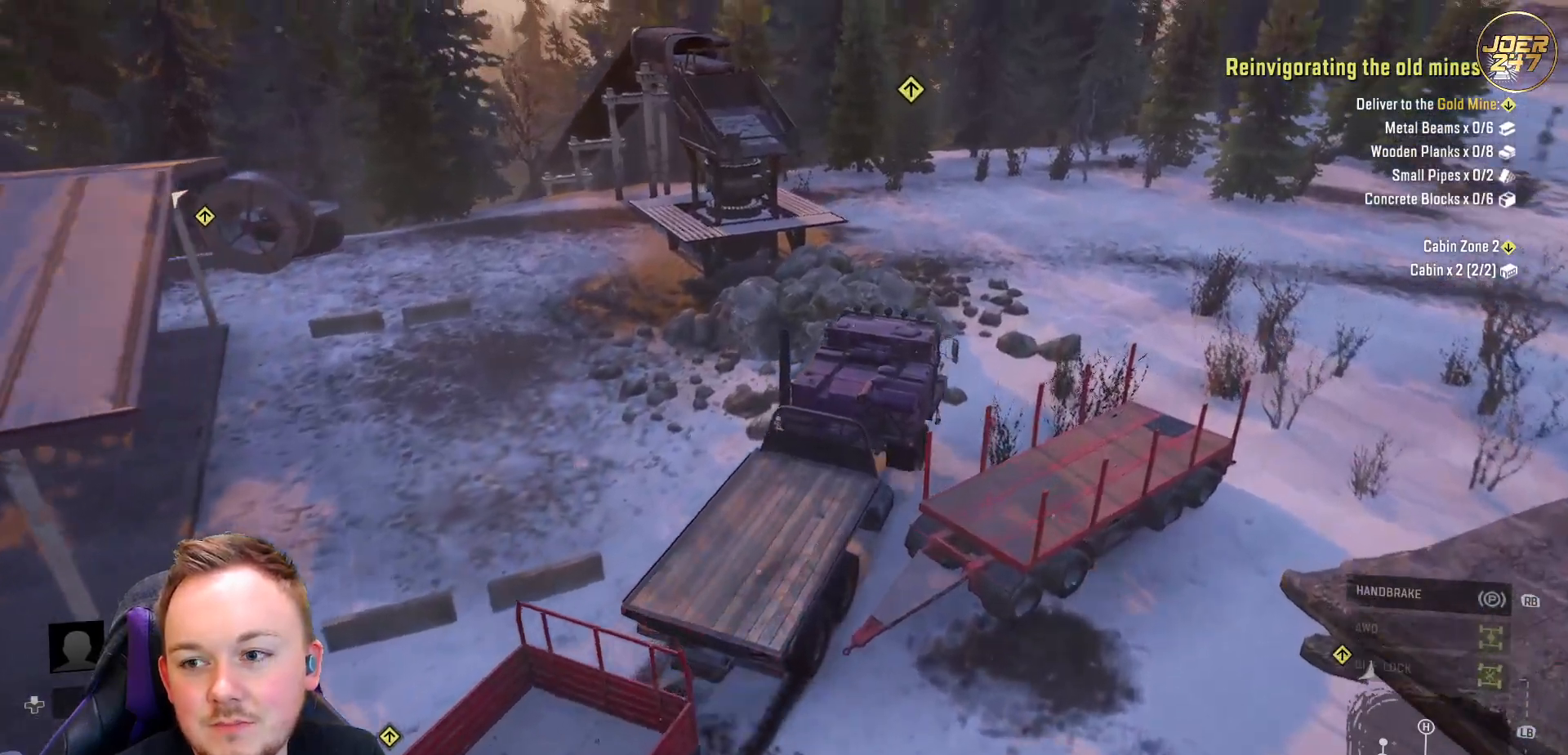
{"buttons": [], "left_stick": "right", "right_stick": "left", "events": [[50, "left_stick", "right"], [217, "right_stick", "left"], [233, "R2", "up"]]}
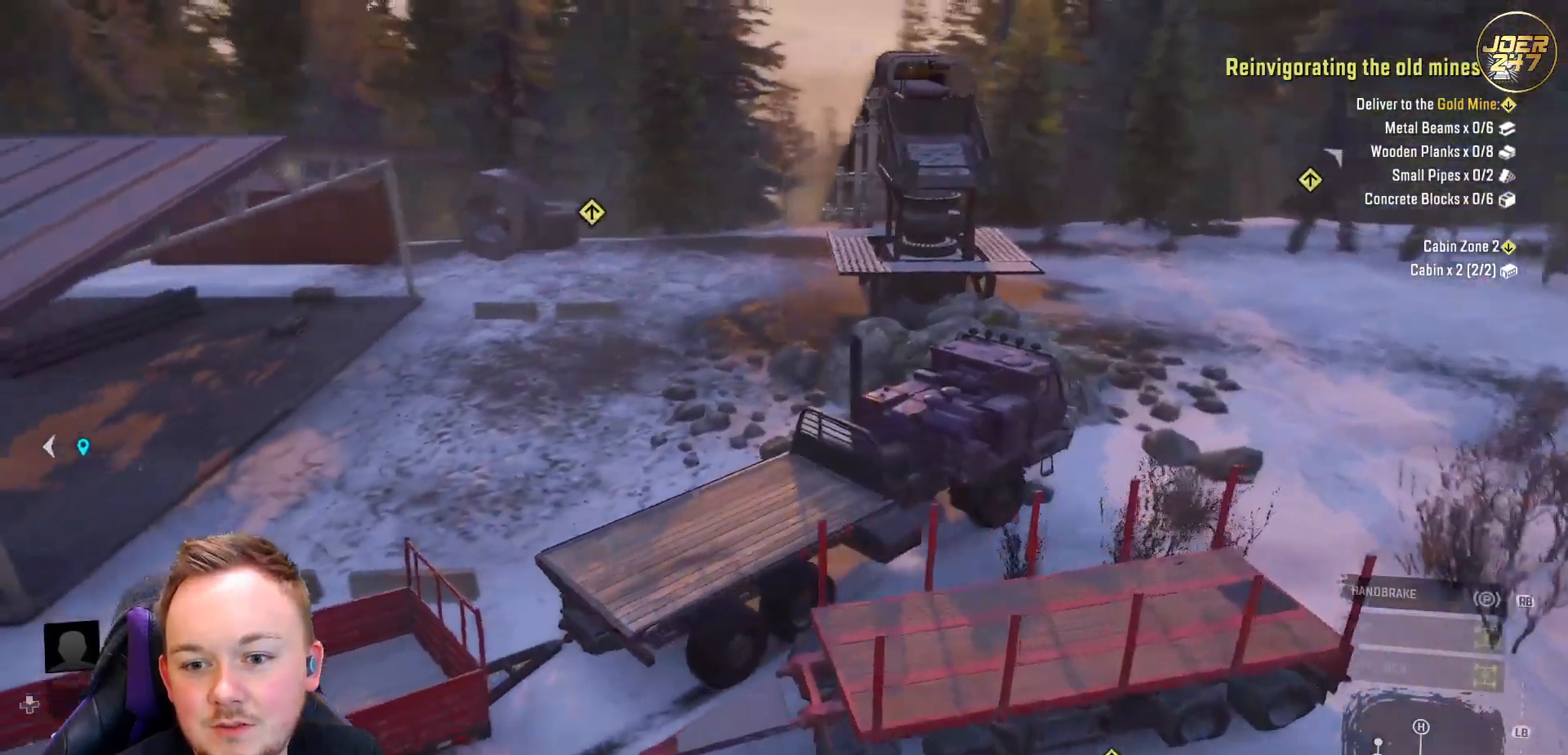
{"buttons": [], "left_stick": "right", "right_stick": "left", "events": []}